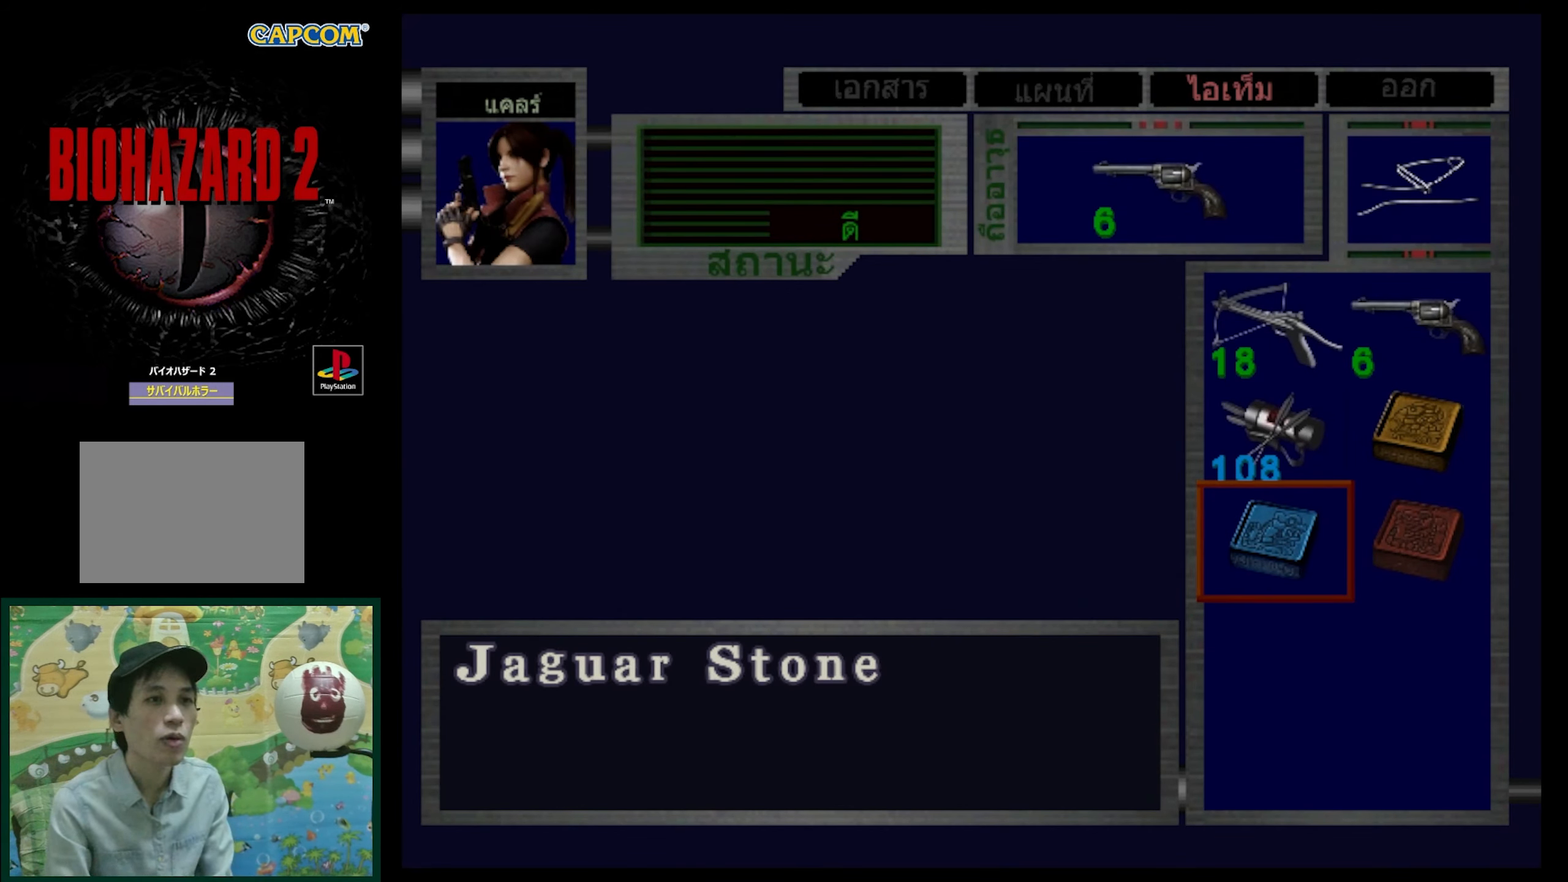
Gameplay with a controller (PlayStation layout); each line is a JSON object with the inputs held at the frame after it. "events" lists button and stick changes between this image and that frame as [ms after this image, input, new state], when the widget could be followed in between. Not read: L3 R3.
{"buttons": [], "events": []}
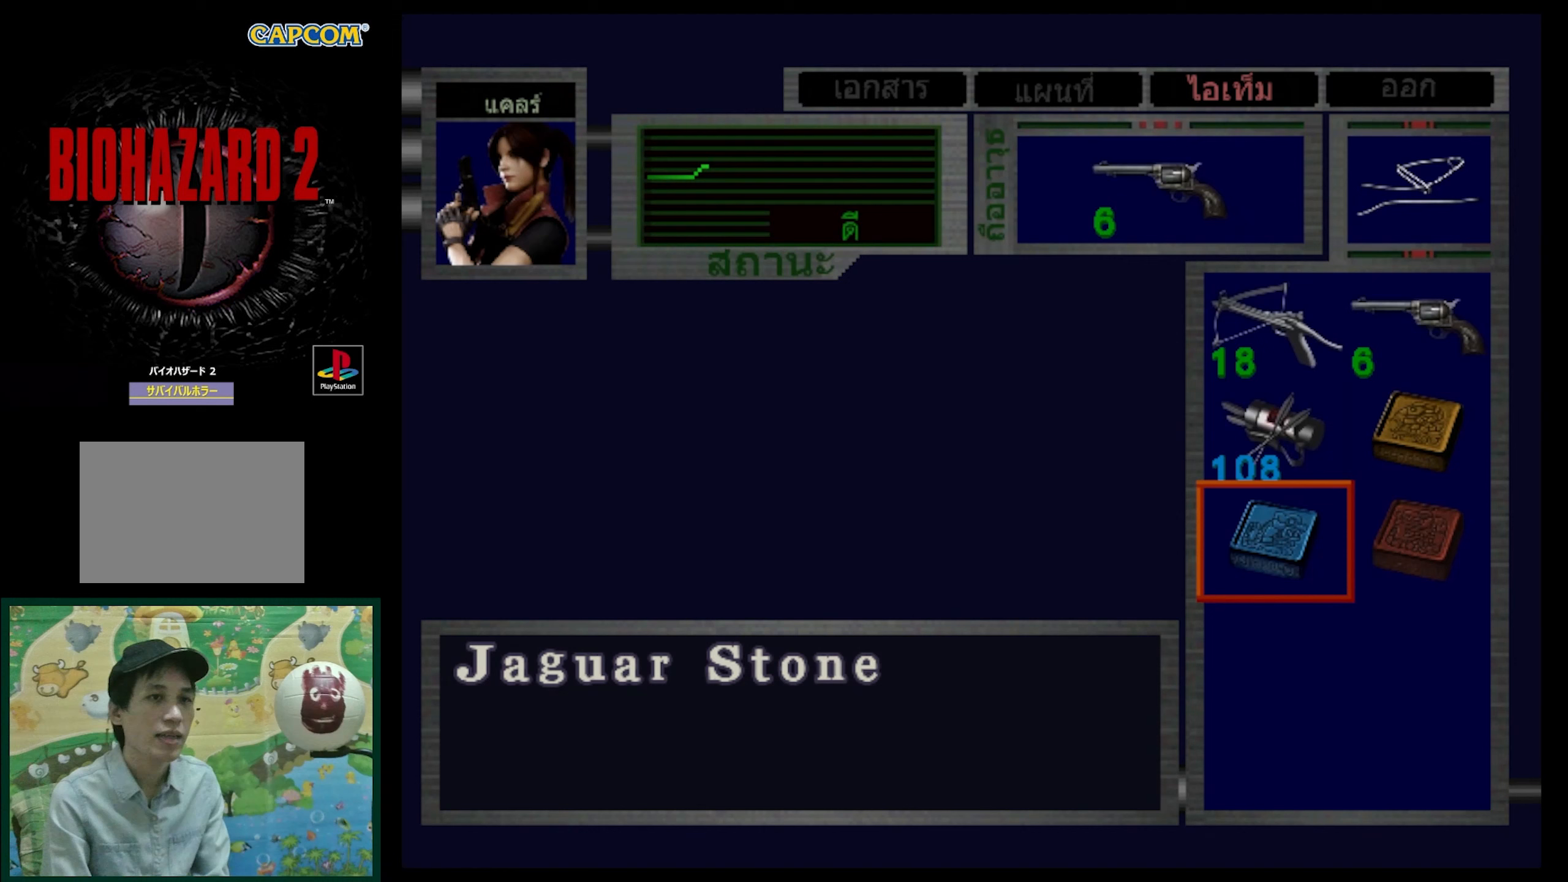
{"buttons": [], "events": [[183, "CROSS", "down"], [317, "CROSS", "up"]]}
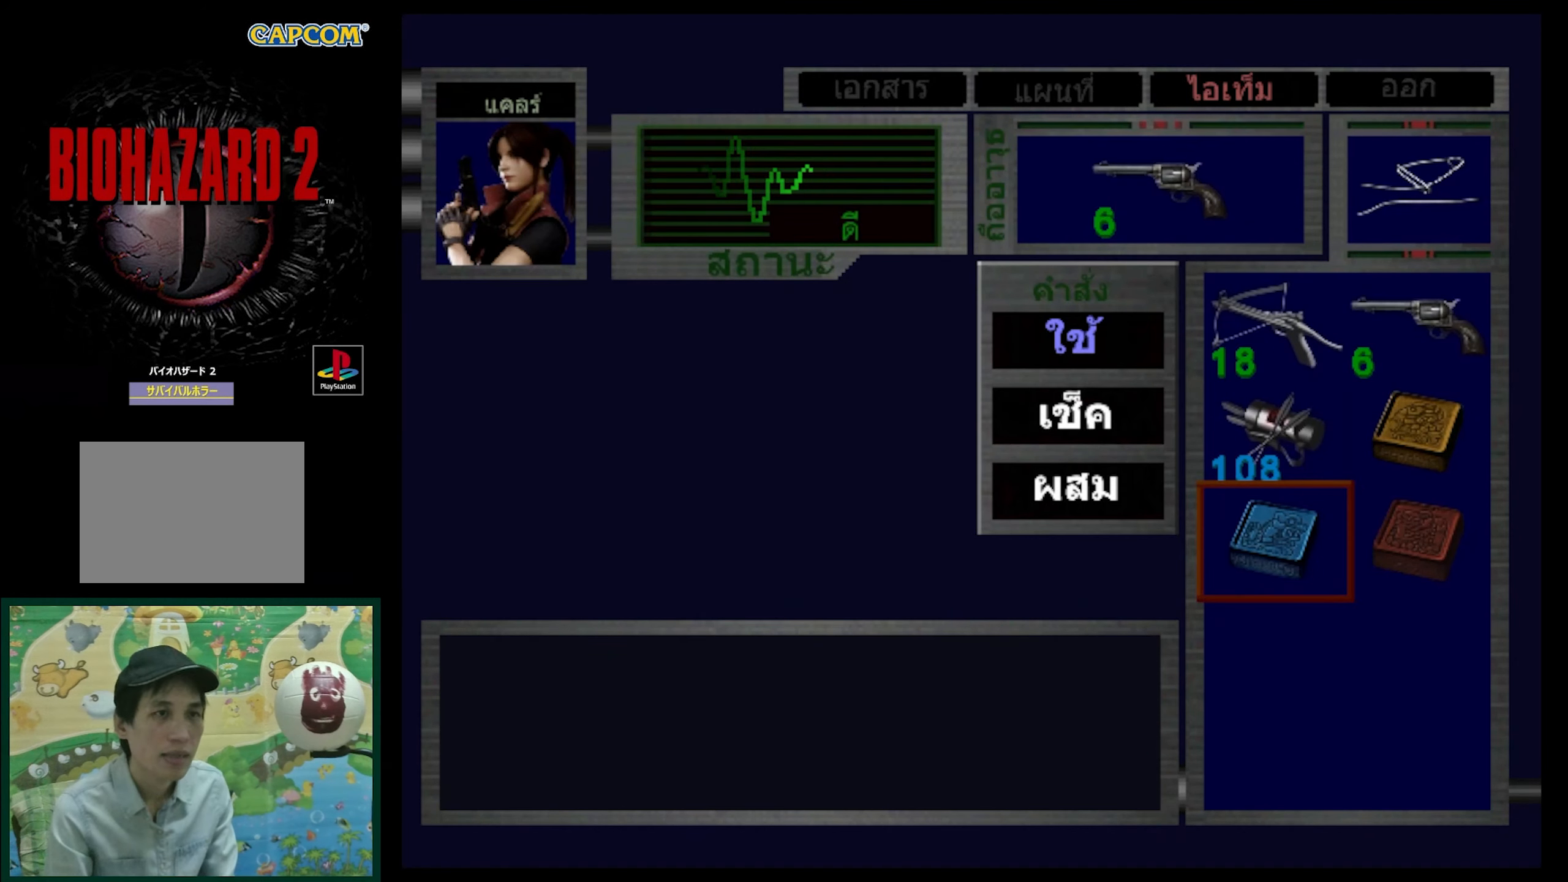
{"buttons": ["CROSS"], "events": [[50, "DPAD_DOWN", "down"], [167, "DPAD_DOWN", "up"], [450, "CROSS", "down"]]}
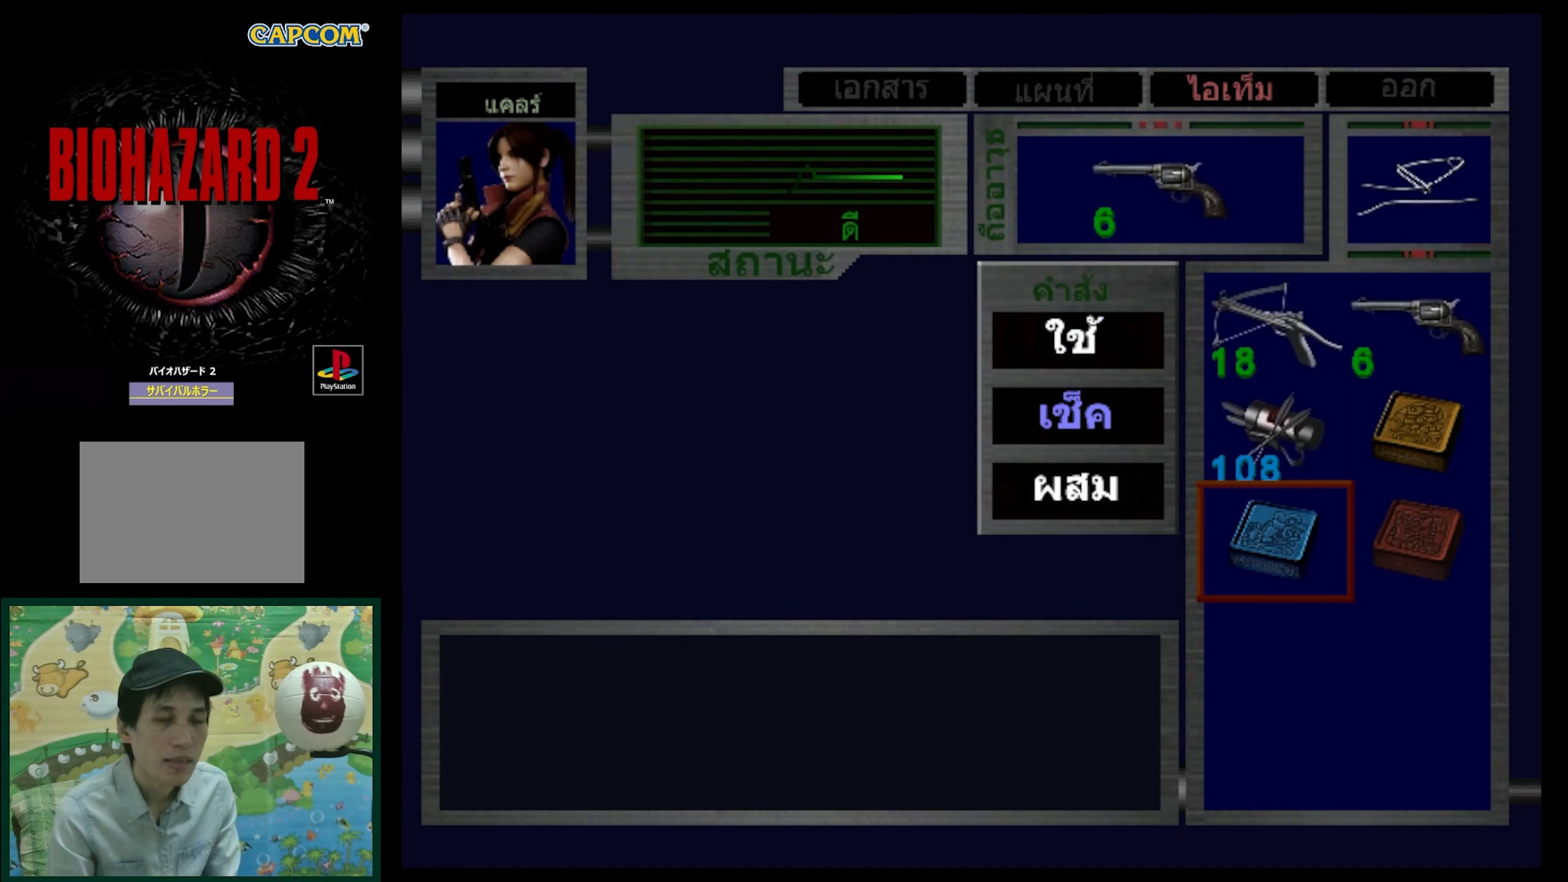
{"buttons": ["CROSS"], "events": []}
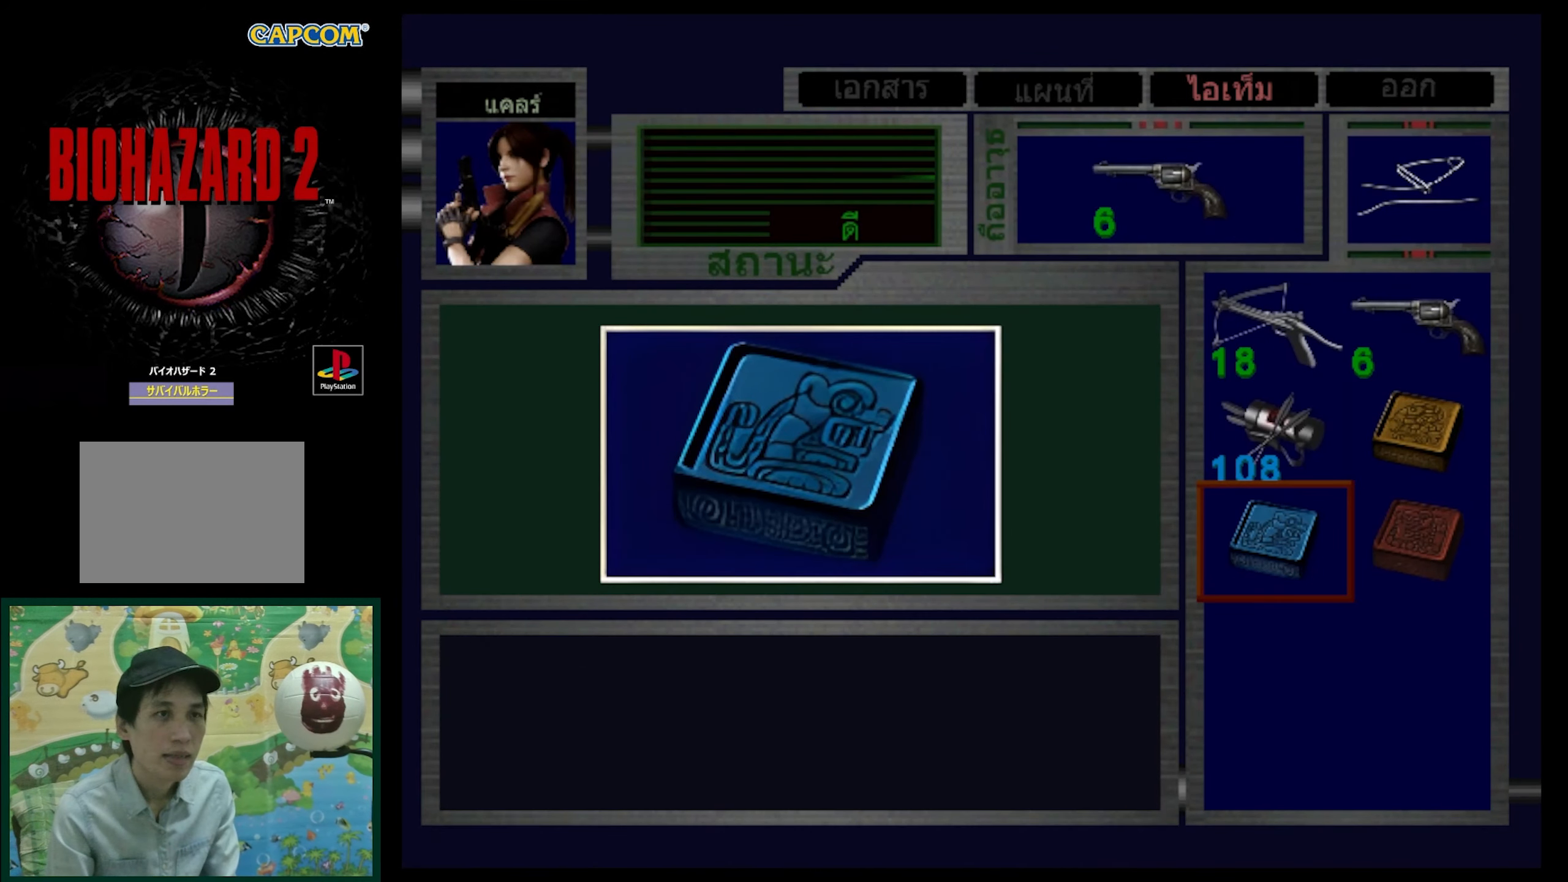
{"buttons": ["CROSS"], "events": []}
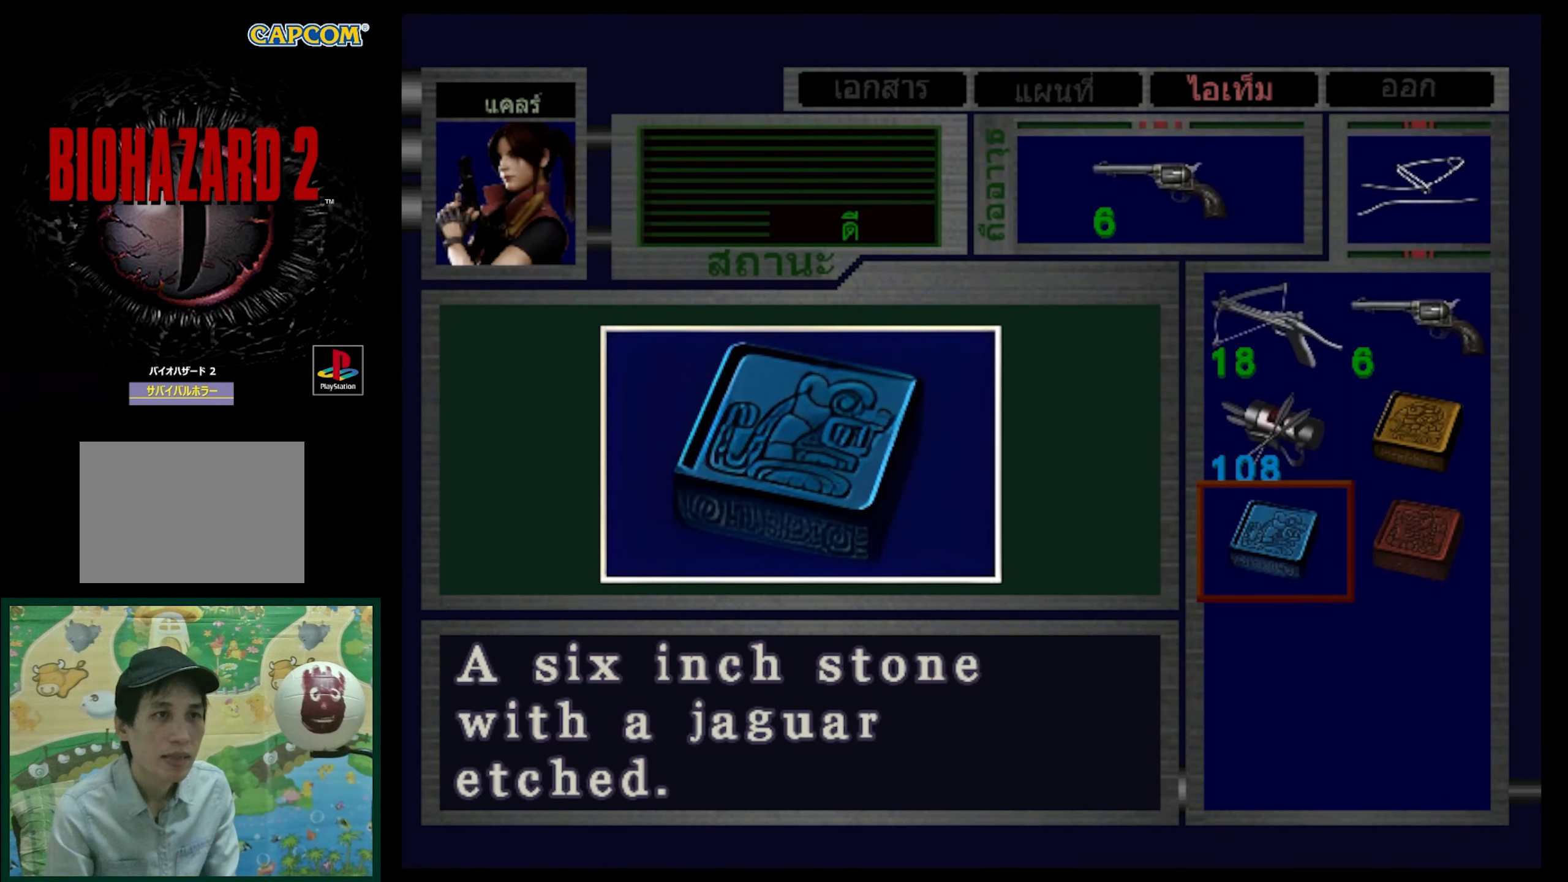
{"buttons": [], "events": [[33, "CROSS", "up"]]}
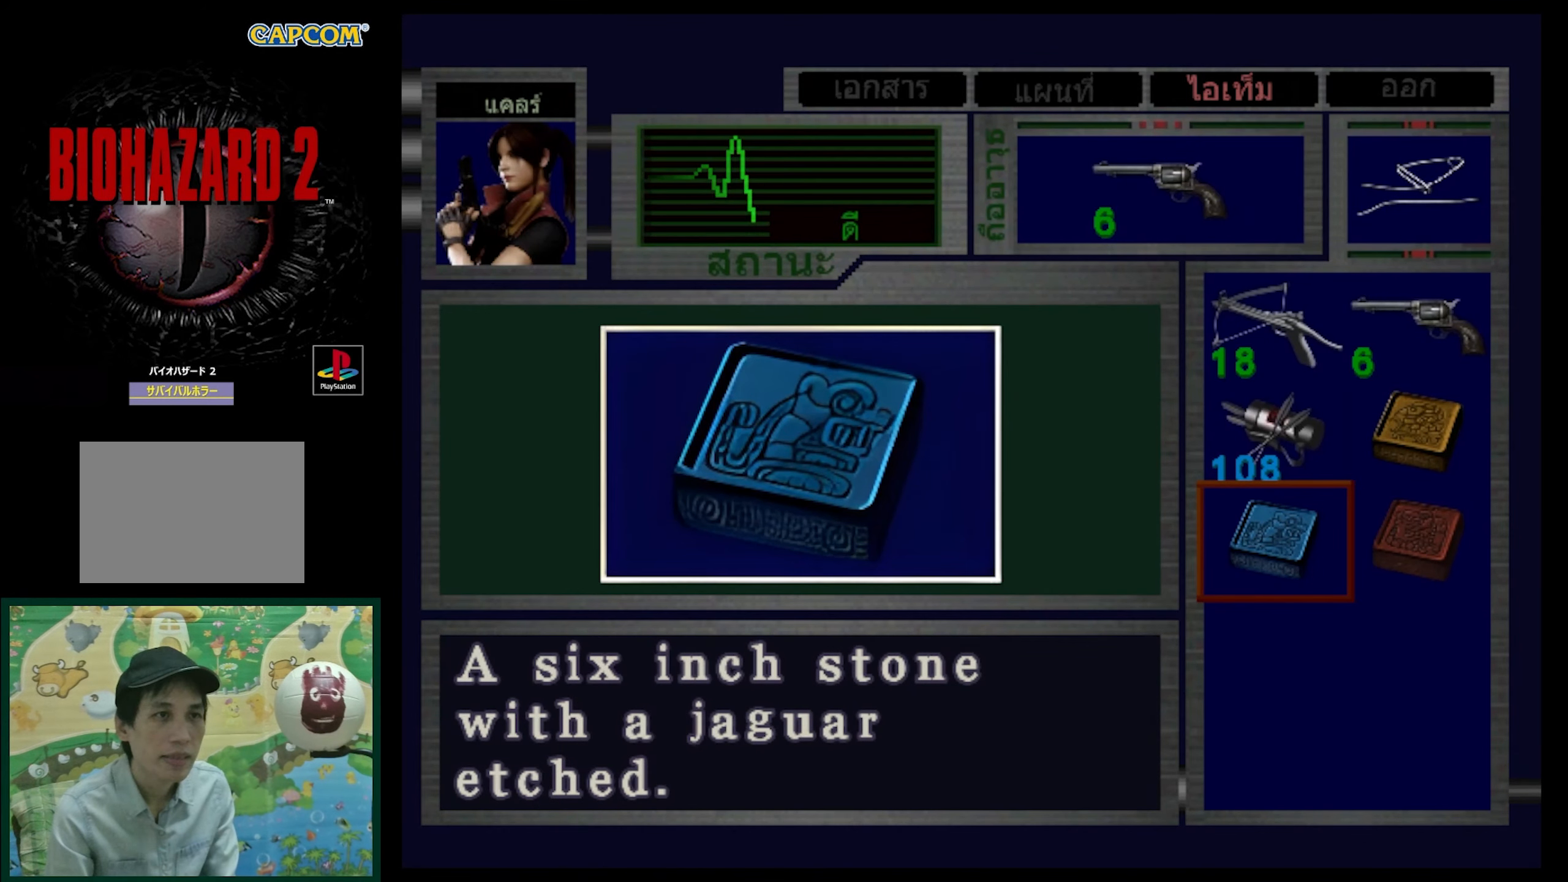
{"buttons": [], "events": []}
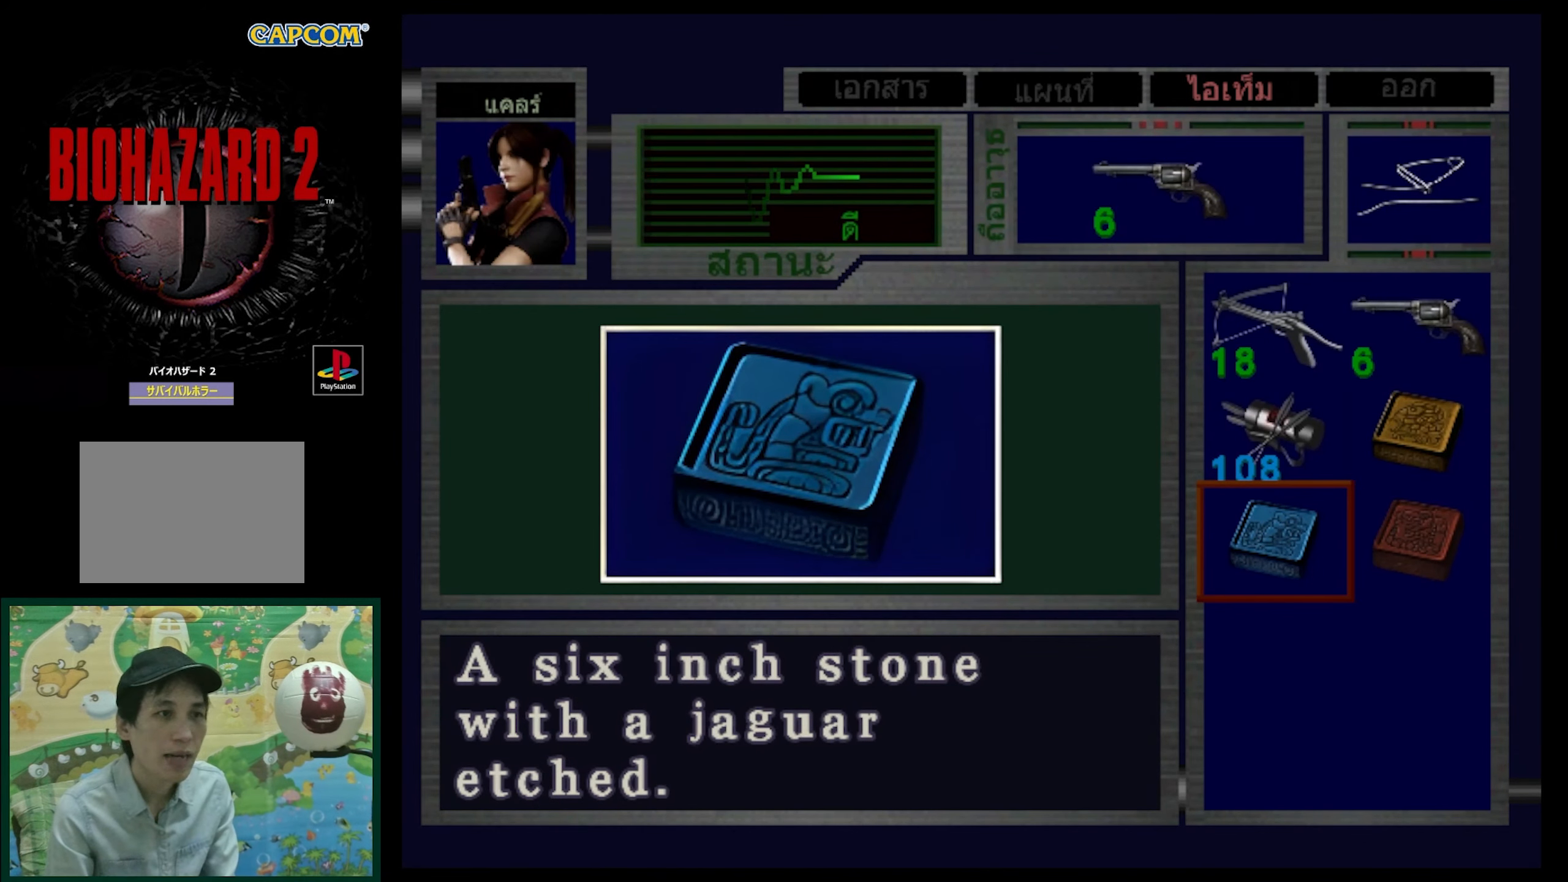
{"buttons": [], "events": []}
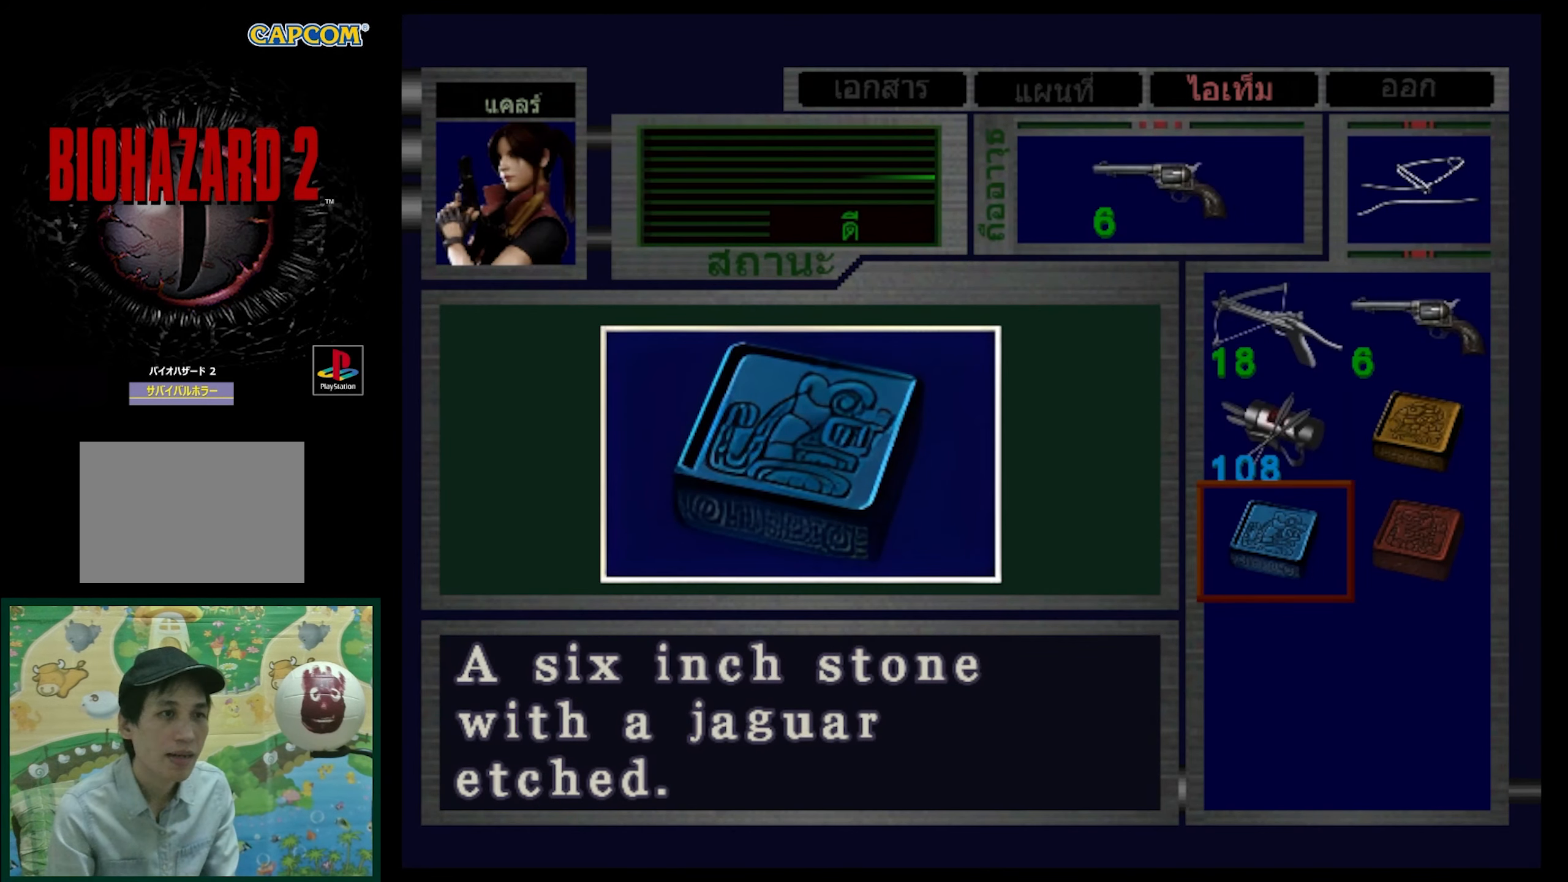
{"buttons": [], "events": []}
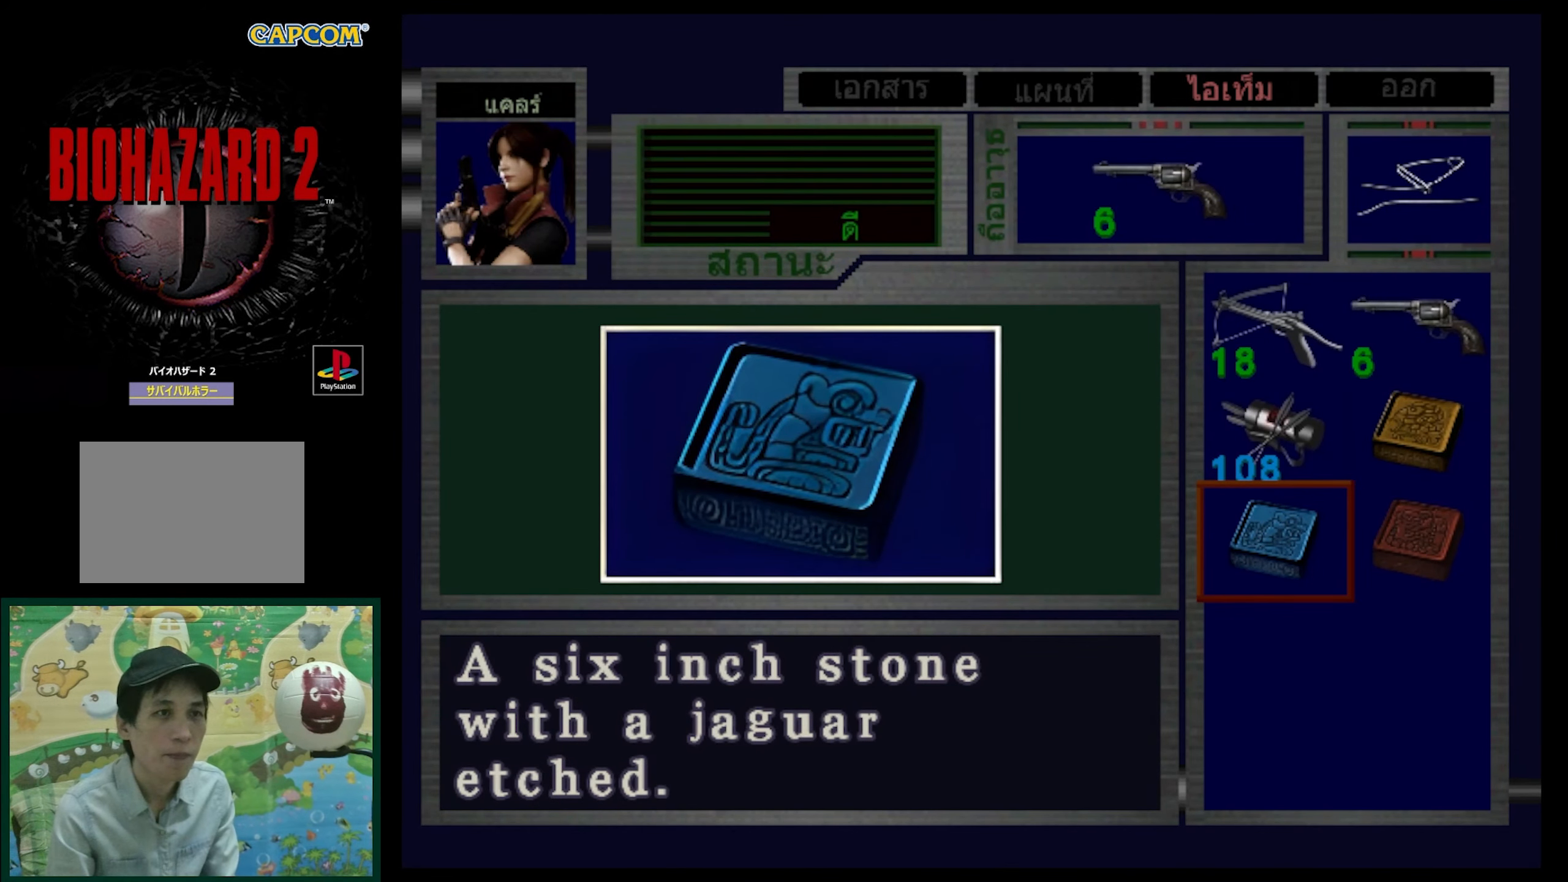
{"buttons": [], "events": []}
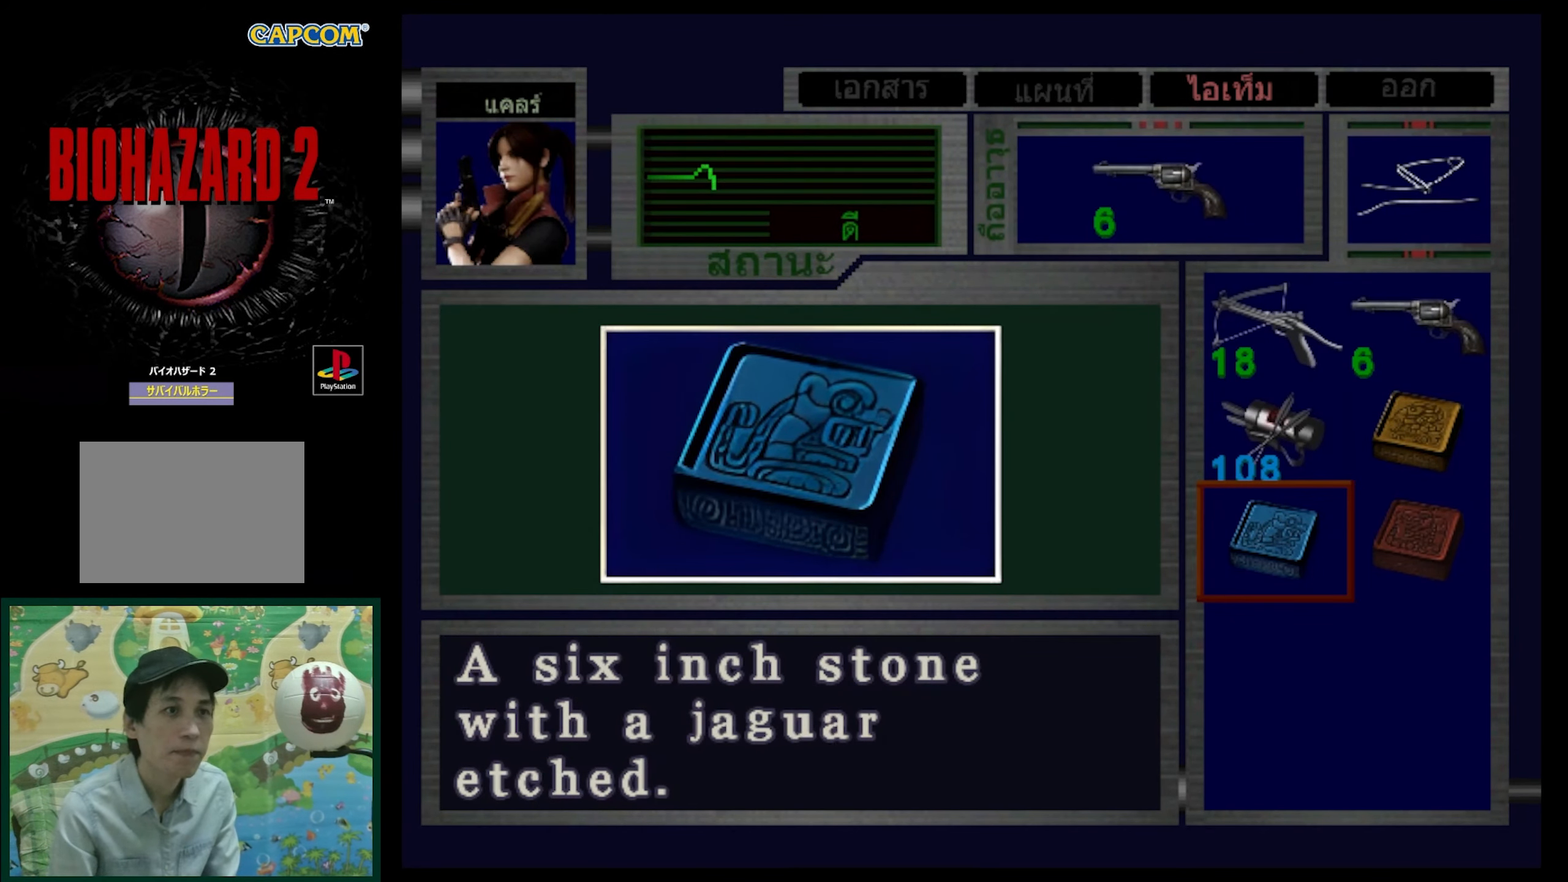
{"buttons": [], "events": []}
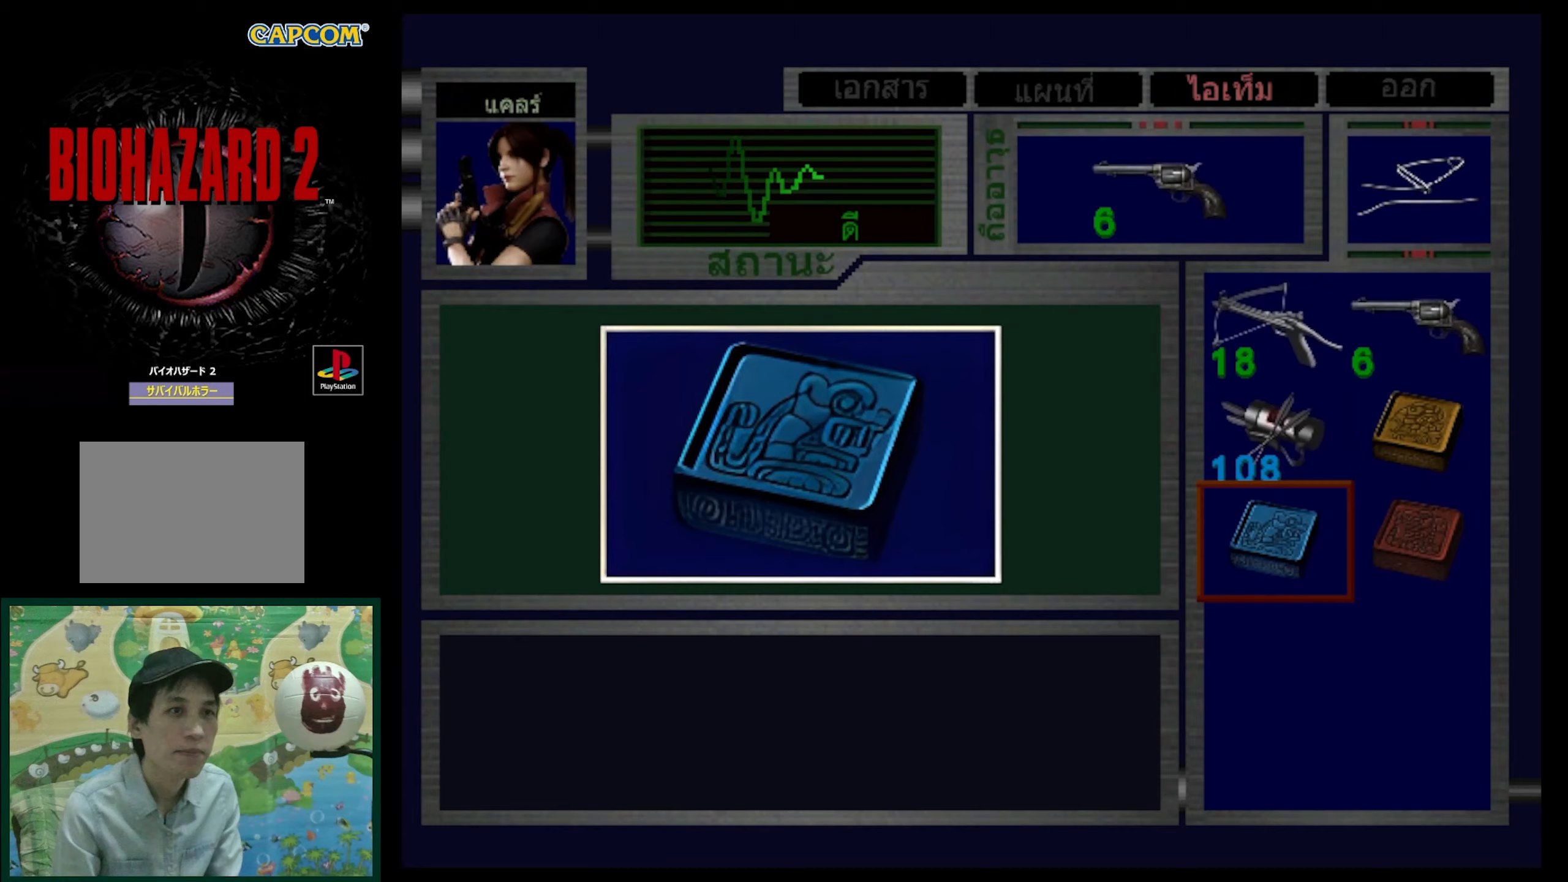
{"buttons": [], "events": [[17, "SQUARE", "down"], [200, "SQUARE", "up"], [333, "SQUARE", "down"], [450, "SQUARE", "up"]]}
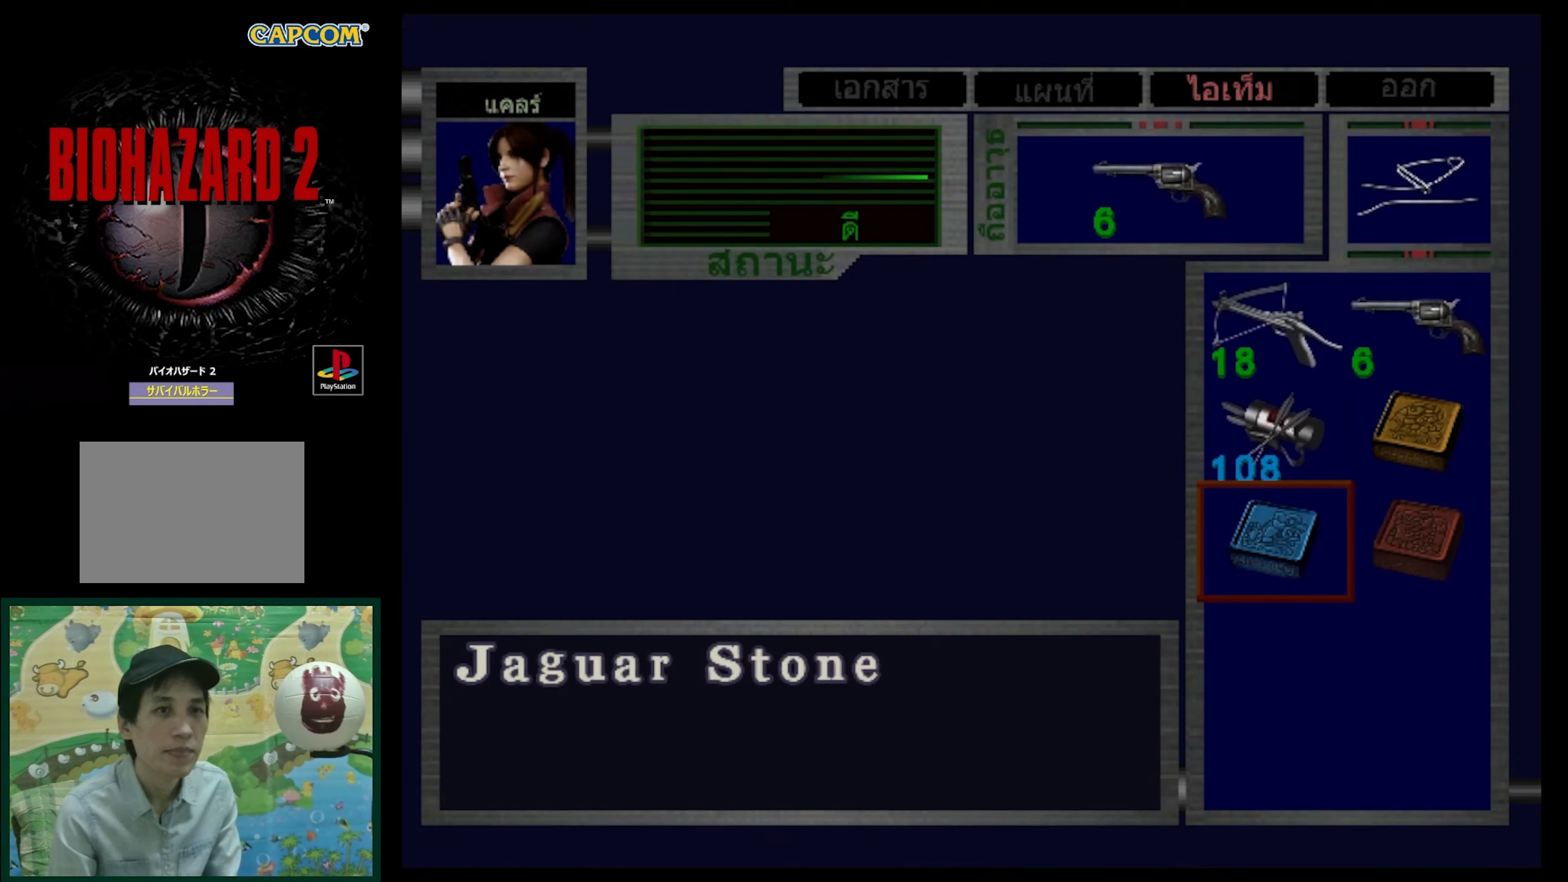
{"buttons": [], "events": [[300, "SQUARE", "down"], [433, "SQUARE", "up"]]}
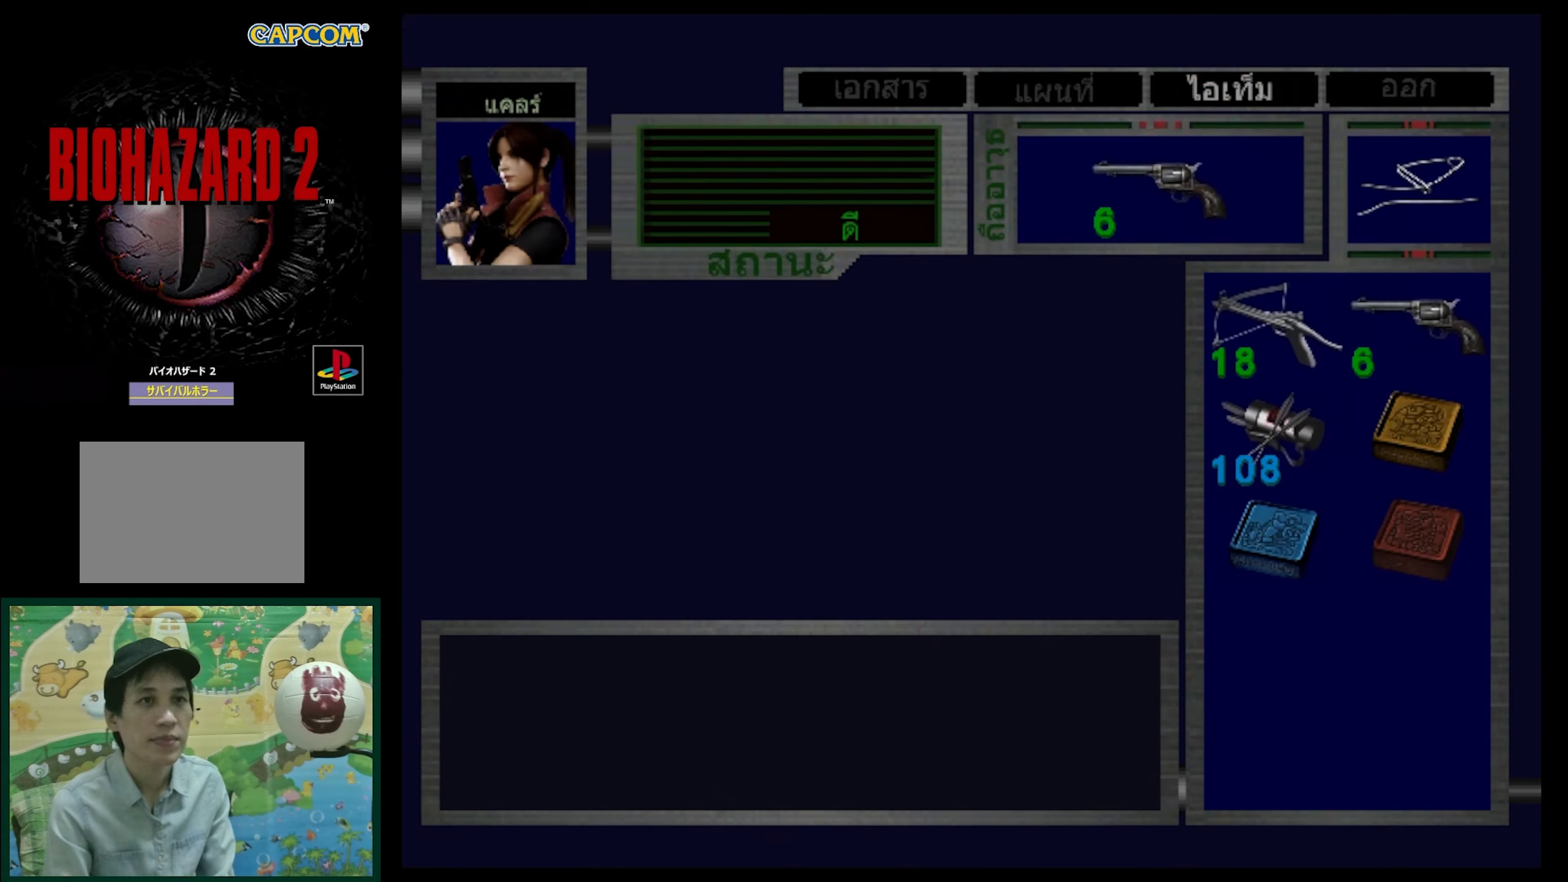
{"buttons": [], "events": [[83, "SQUARE", "down"], [250, "SQUARE", "up"]]}
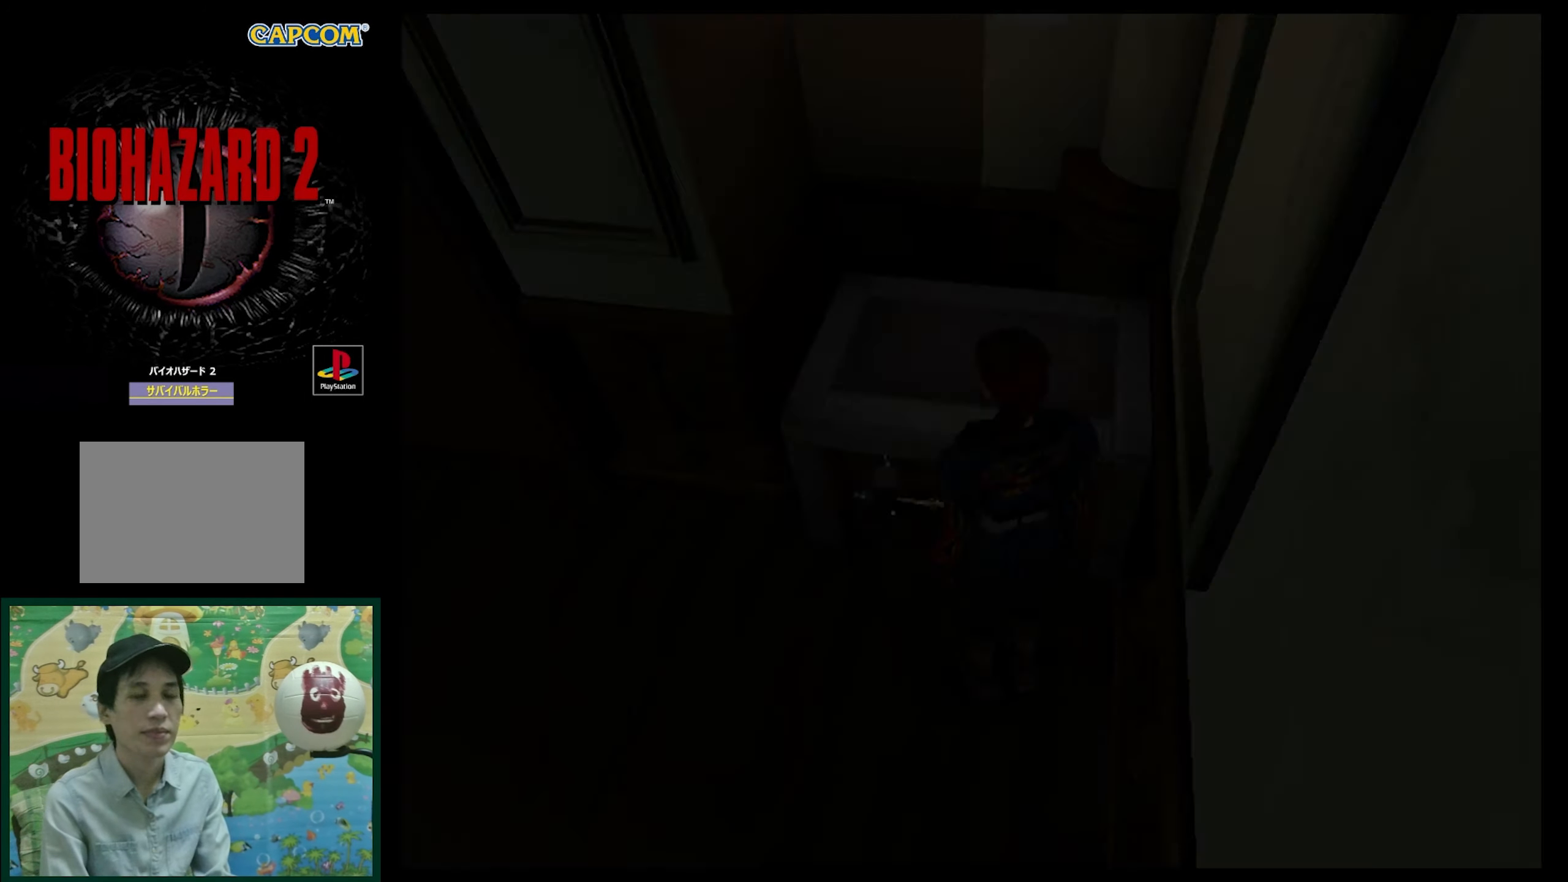
{"buttons": ["R1"], "events": [[133, "R1", "down"]]}
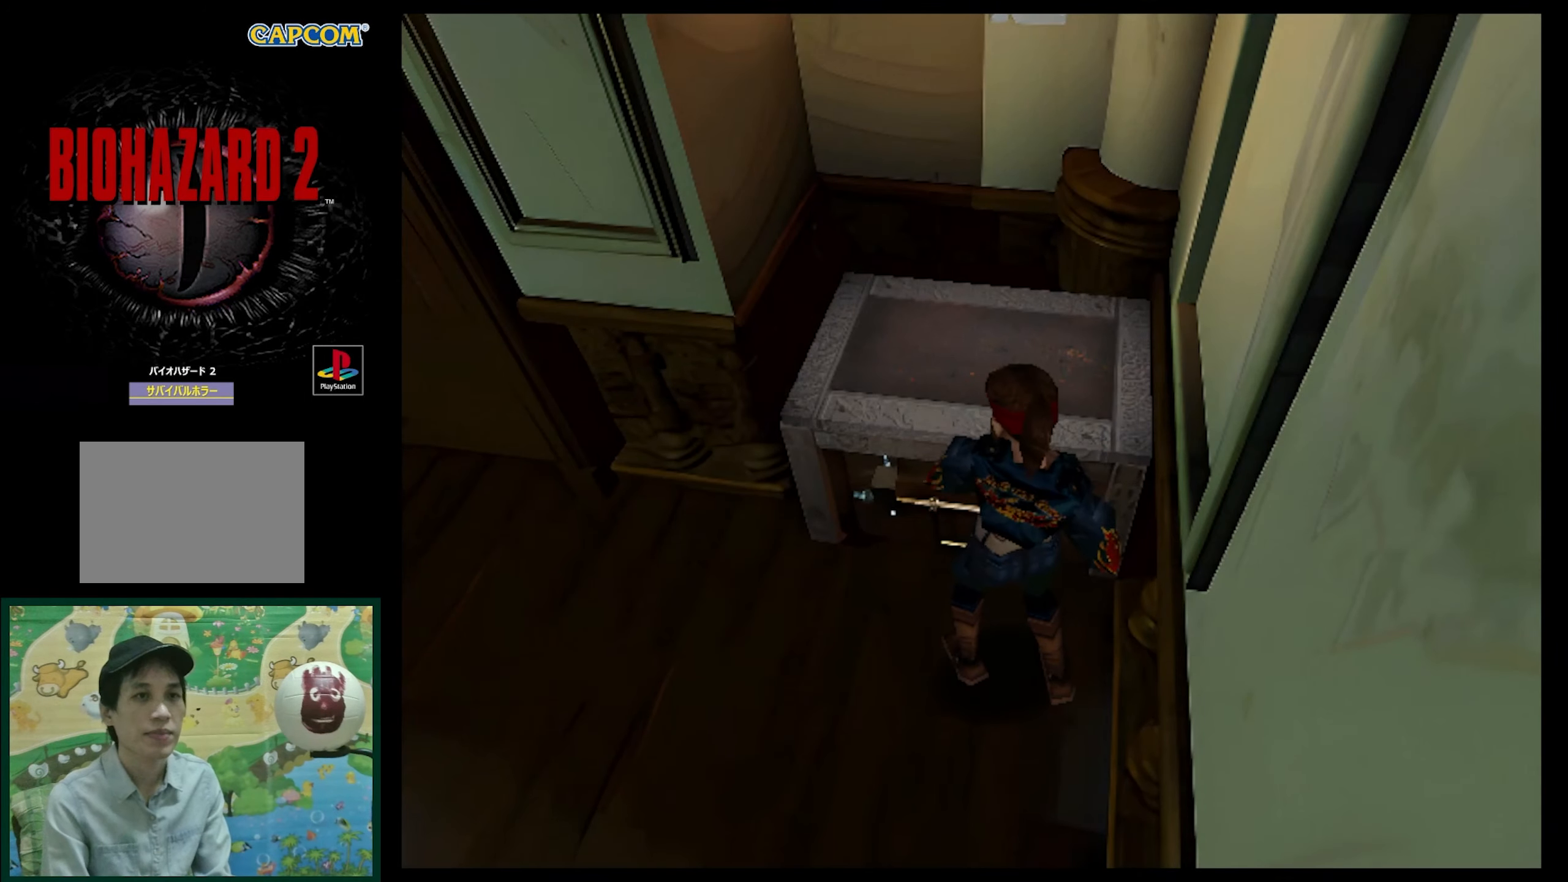
{"buttons": [], "events": [[100, "R1", "up"]]}
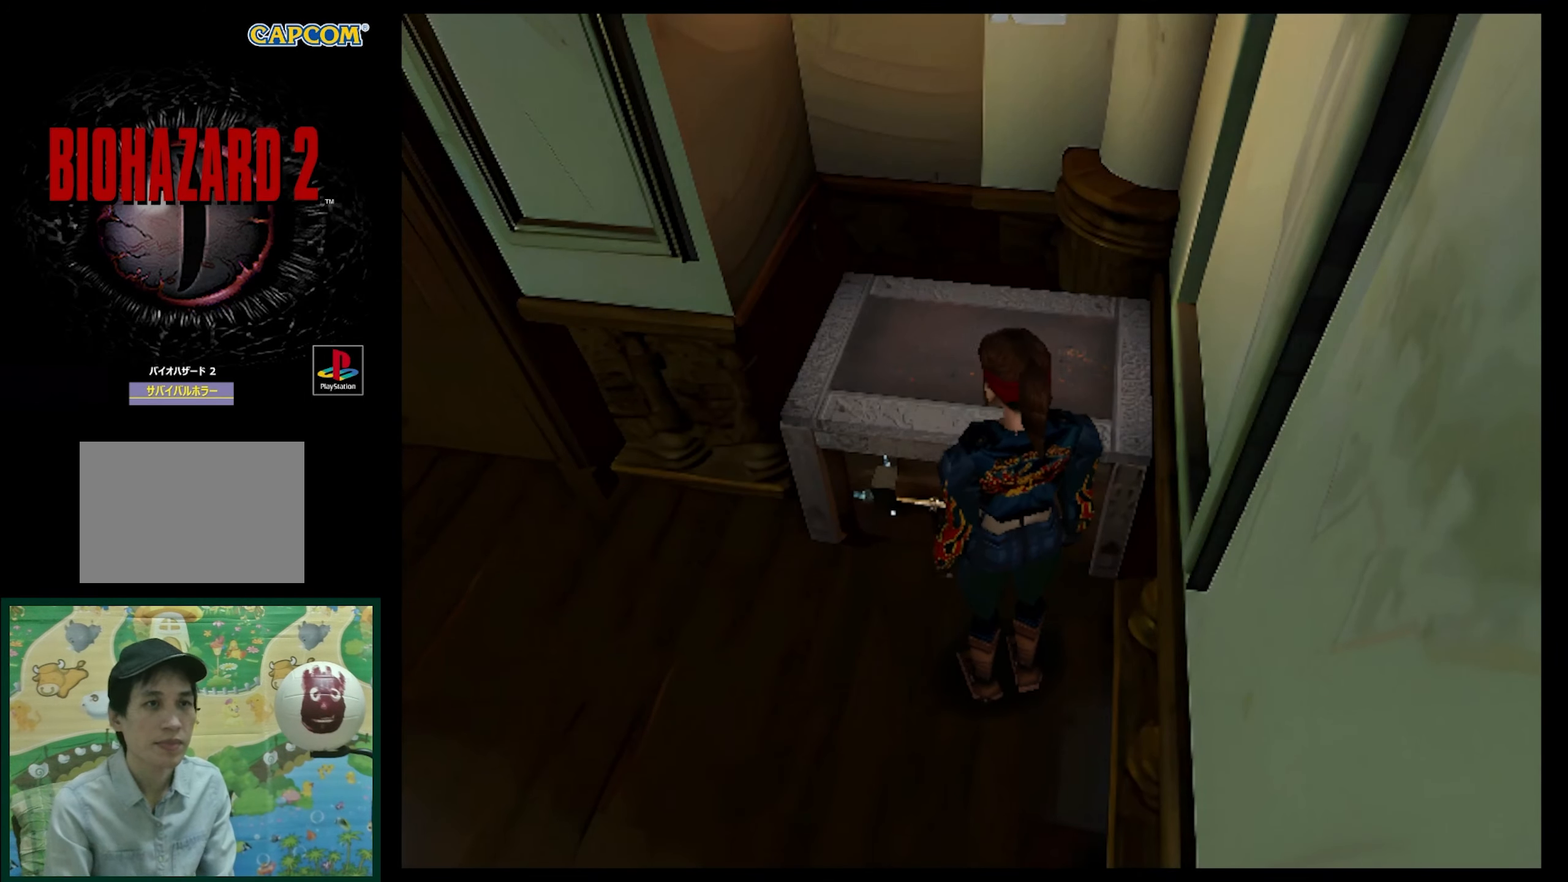
{"buttons": [], "events": [[83, "CROSS", "down"], [183, "CROSS", "up"], [283, "CROSS", "down"], [383, "CROSS", "up"]]}
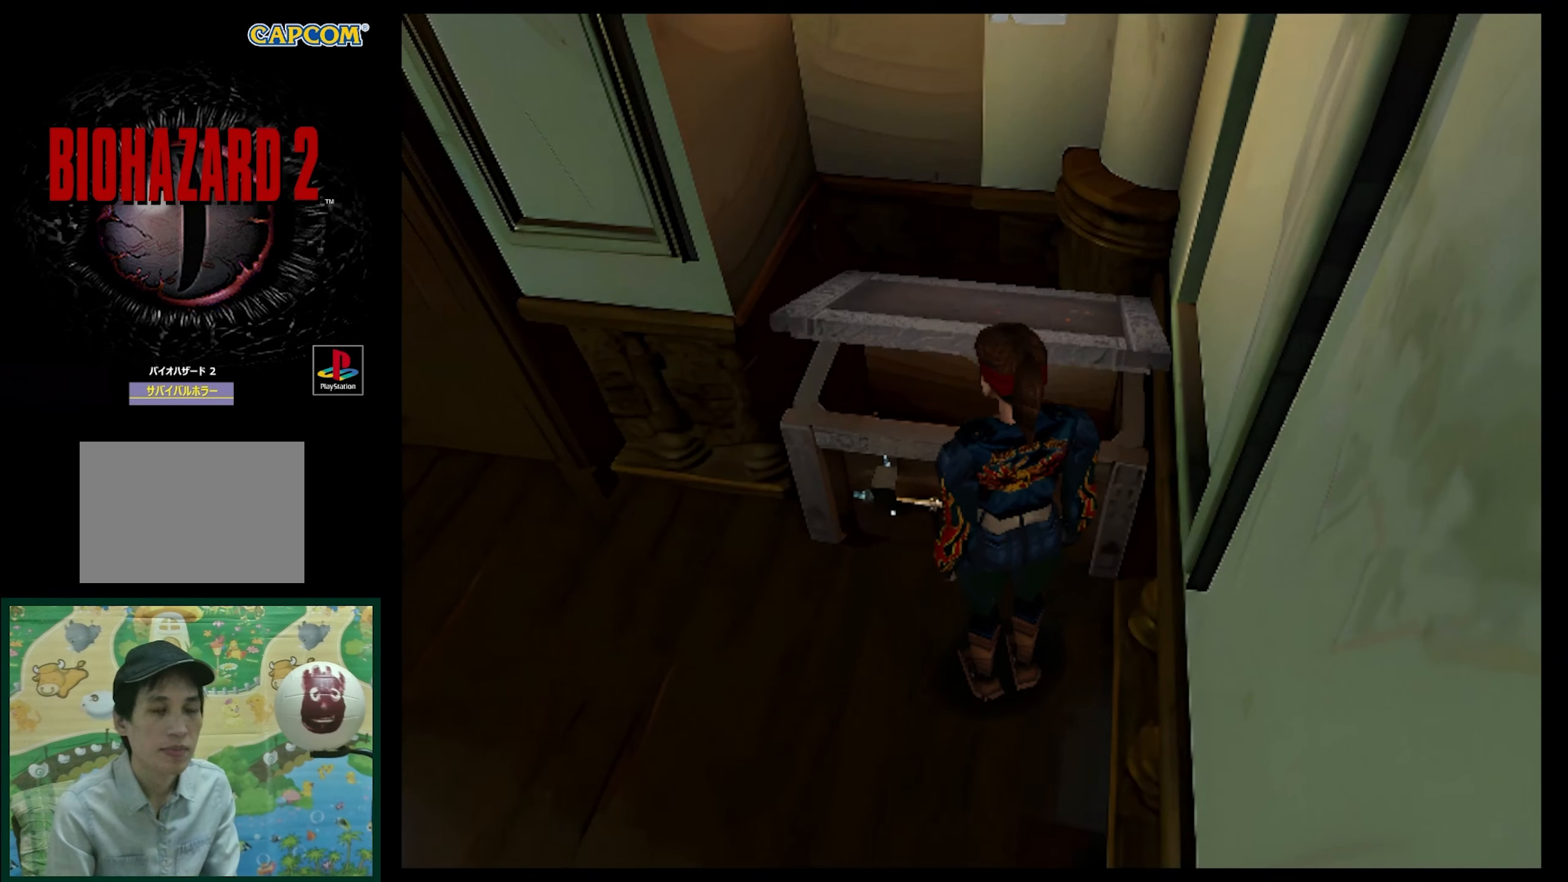
{"buttons": [], "events": []}
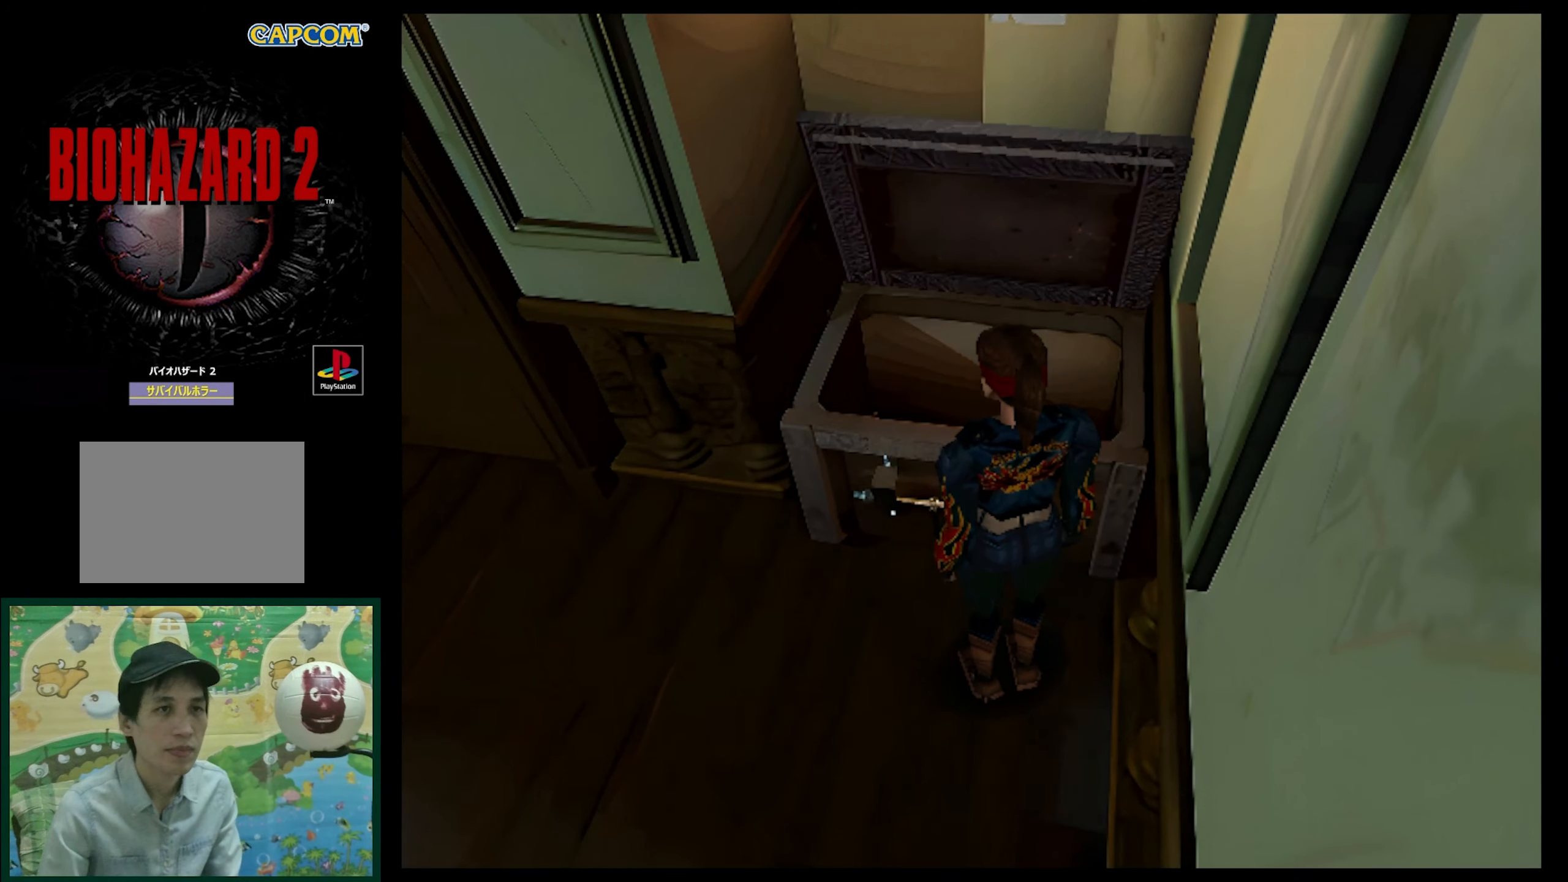
{"buttons": [], "events": []}
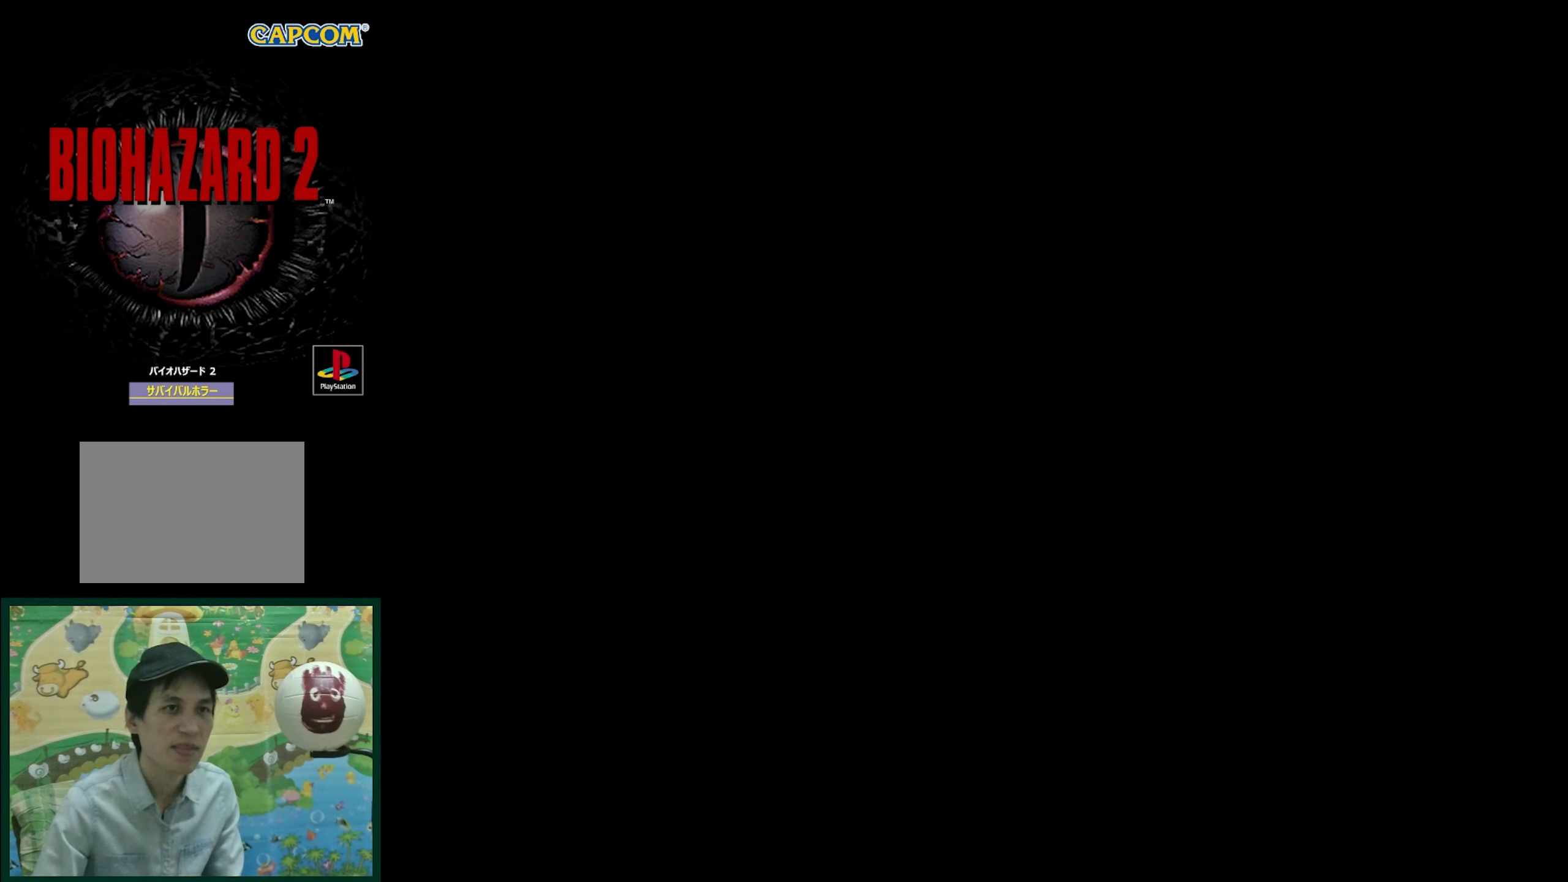
{"buttons": [], "events": []}
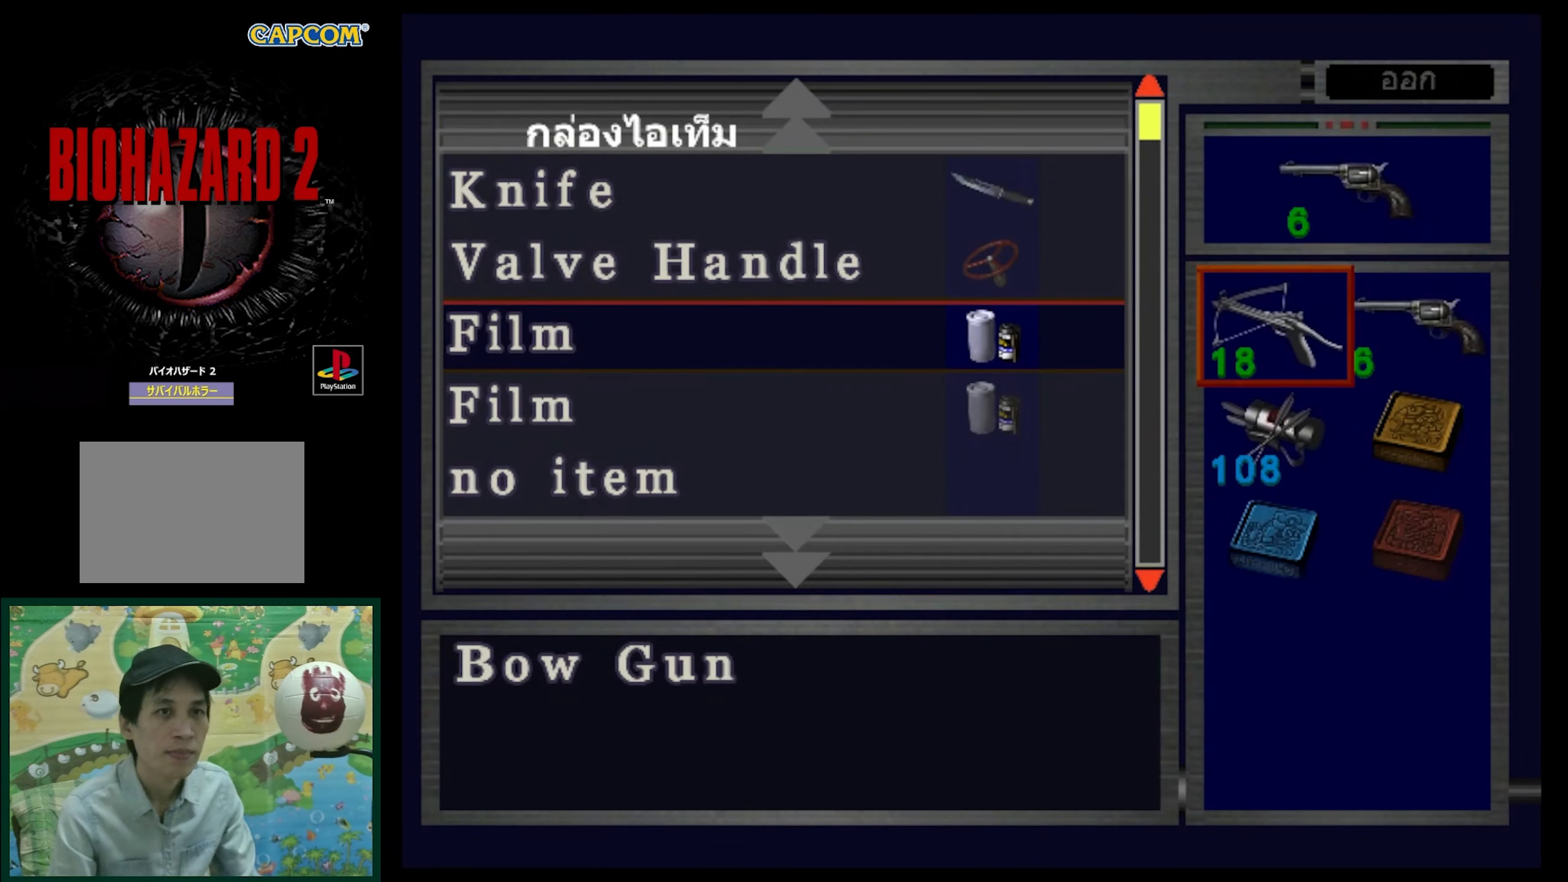
{"buttons": [], "events": [[283, "DPAD_RIGHT", "down"], [400, "DPAD_RIGHT", "up"]]}
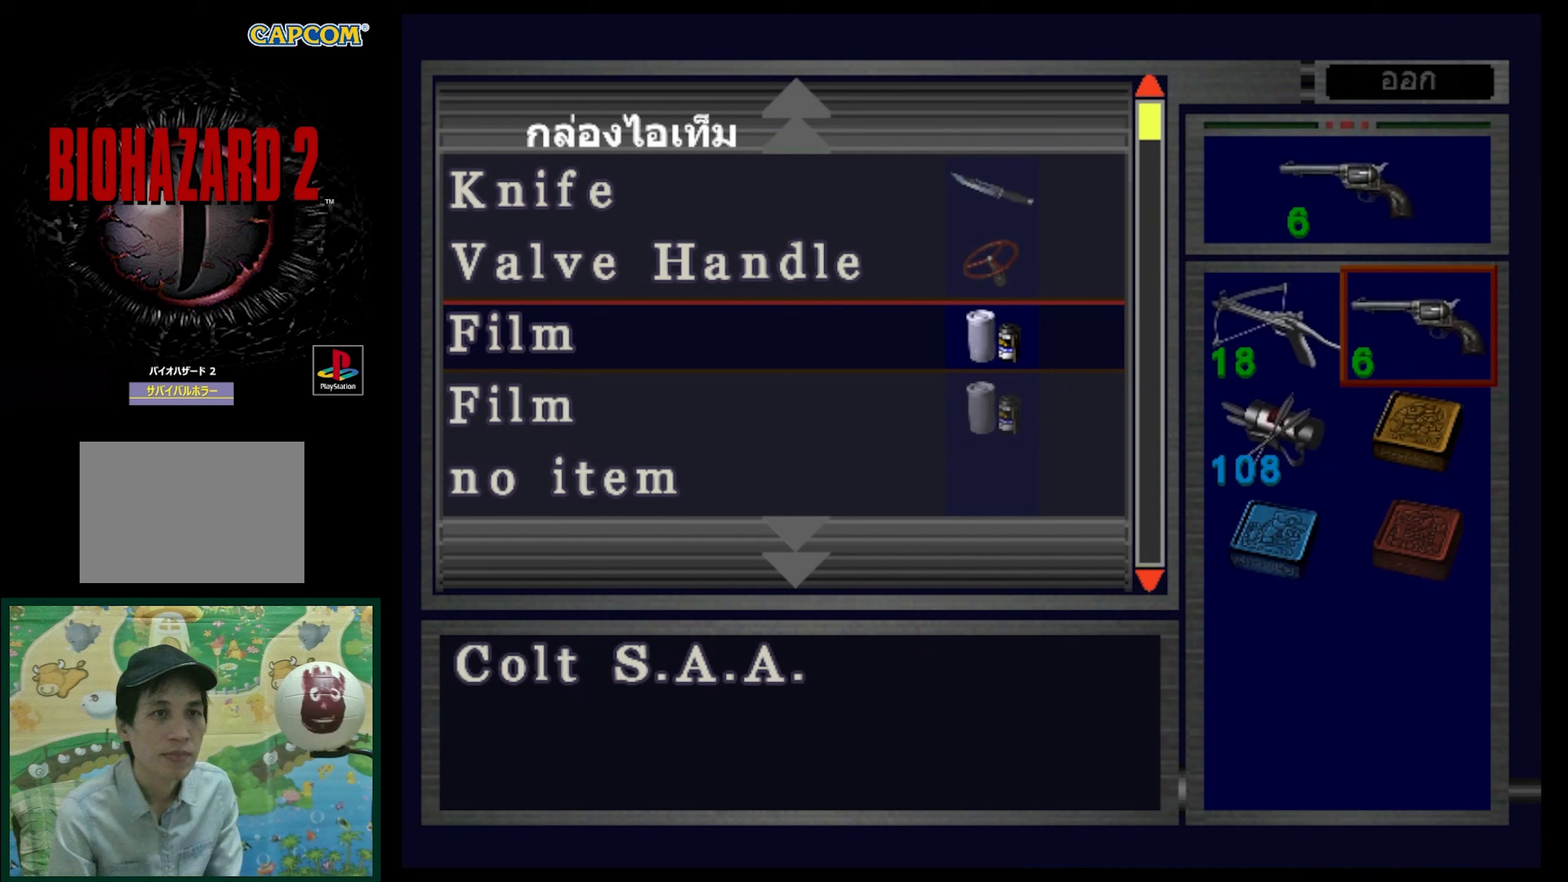
{"buttons": ["DPAD_UP"], "events": [[83, "CROSS", "down"], [167, "CROSS", "up"], [333, "DPAD_UP", "down"]]}
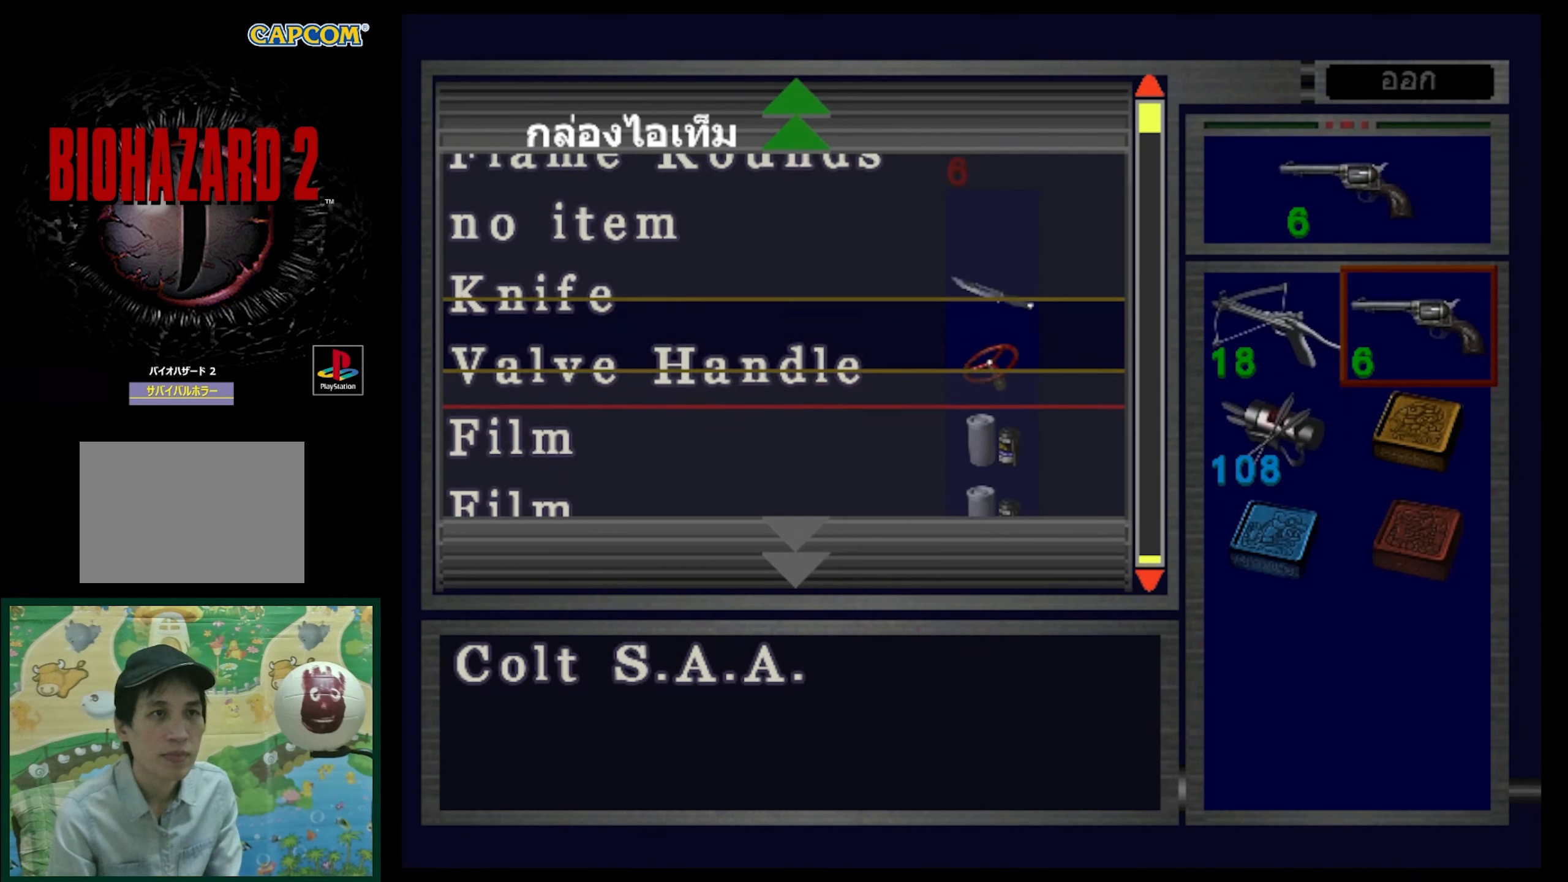
{"buttons": [], "events": [[333, "DPAD_UP", "up"]]}
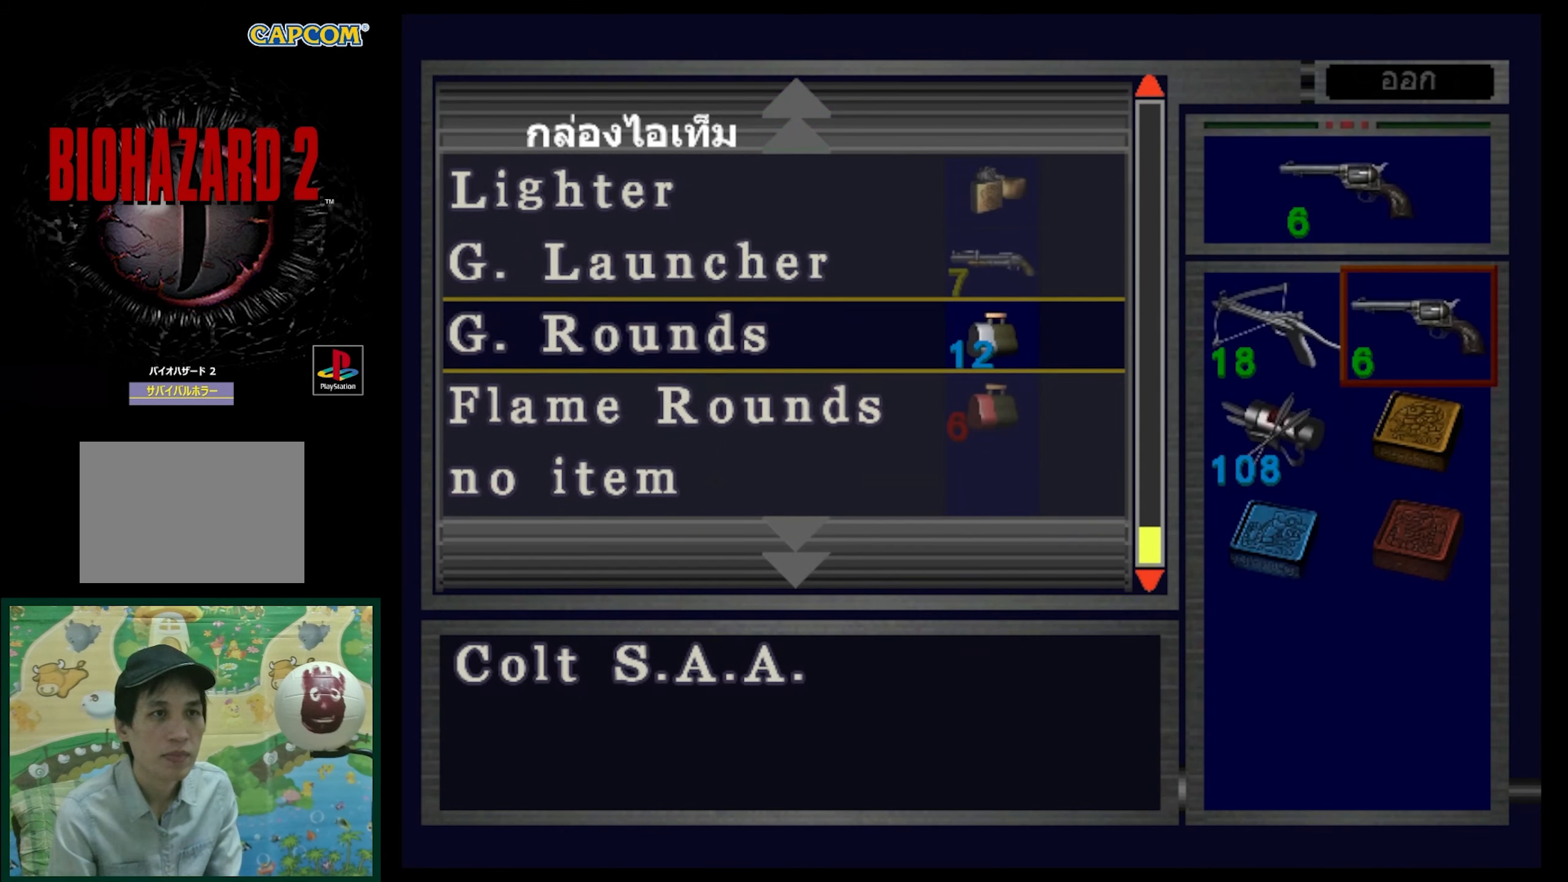
{"buttons": [], "events": [[250, "DPAD_UP", "down"], [350, "DPAD_UP", "up"]]}
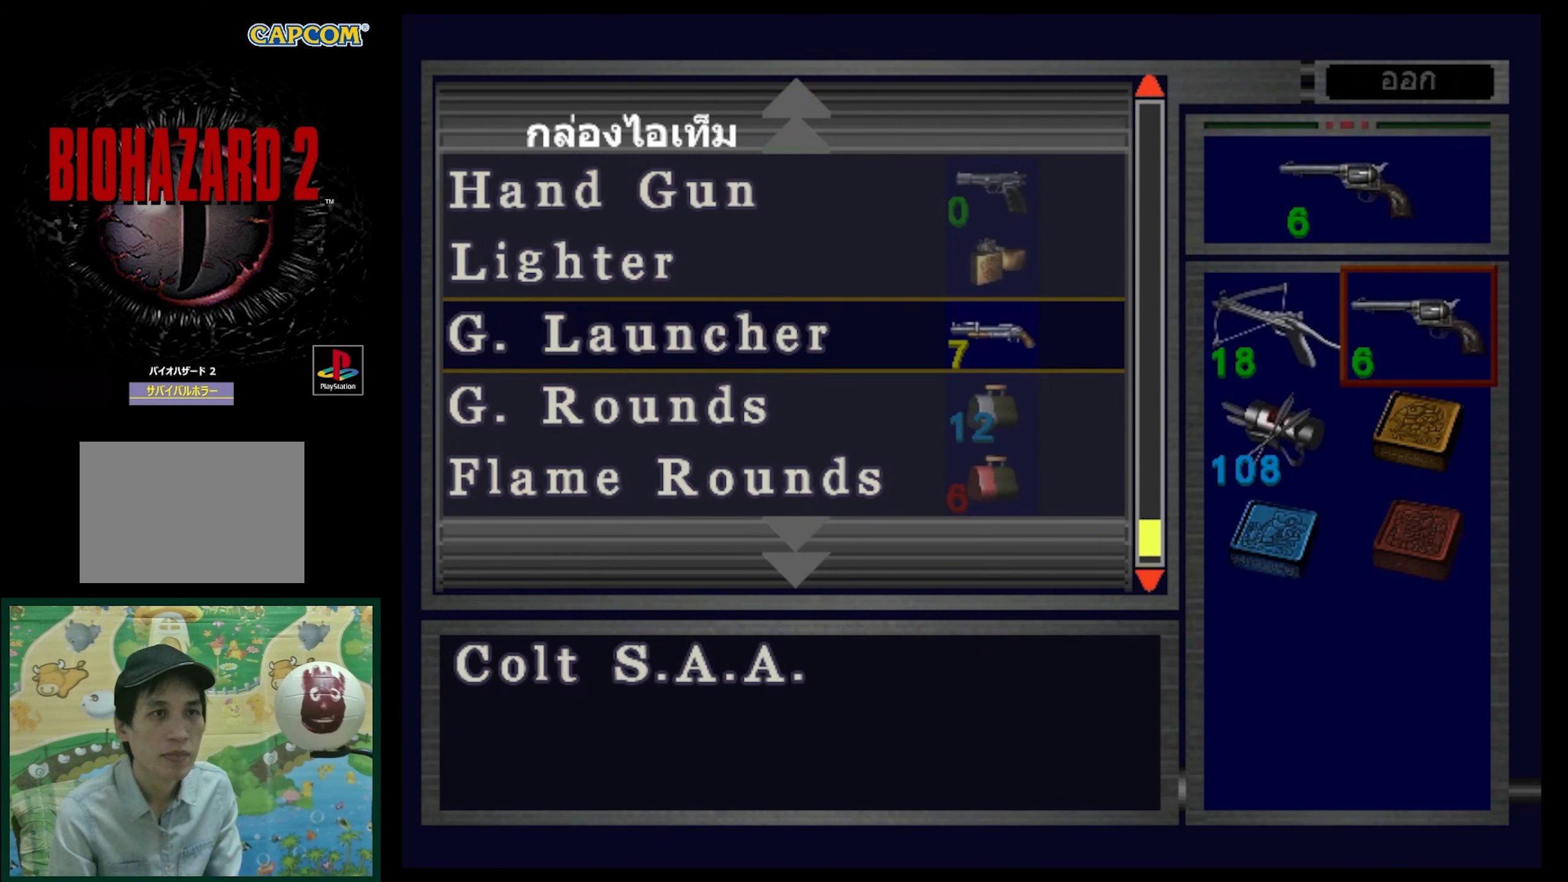
{"buttons": [], "events": [[33, "CROSS", "down"], [117, "CROSS", "up"]]}
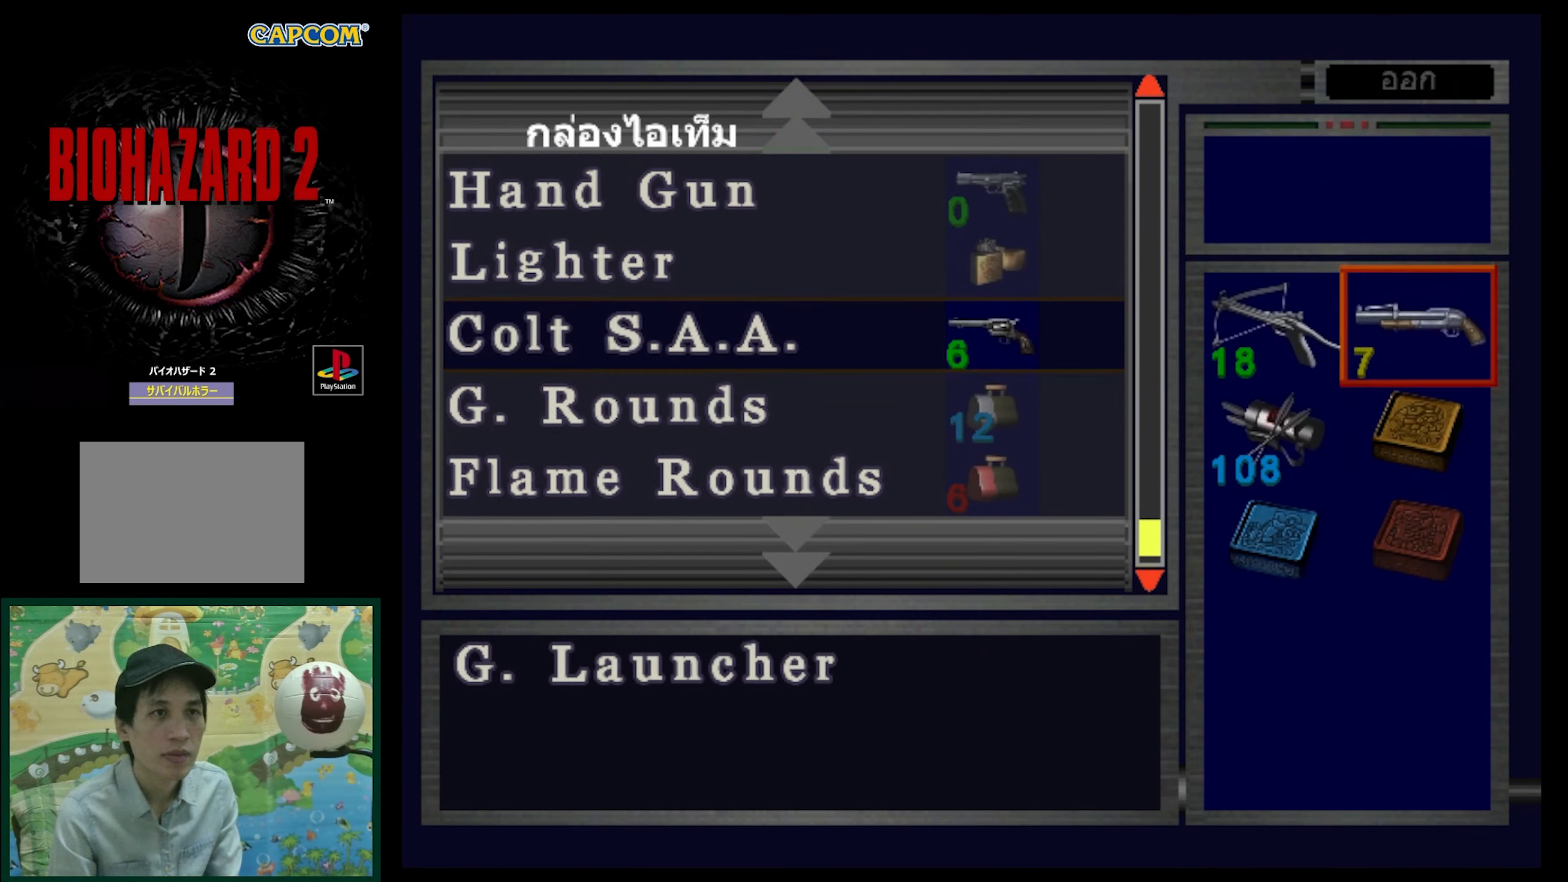
{"buttons": [], "events": [[33, "DPAD_DOWN", "down"], [150, "DPAD_DOWN", "up"]]}
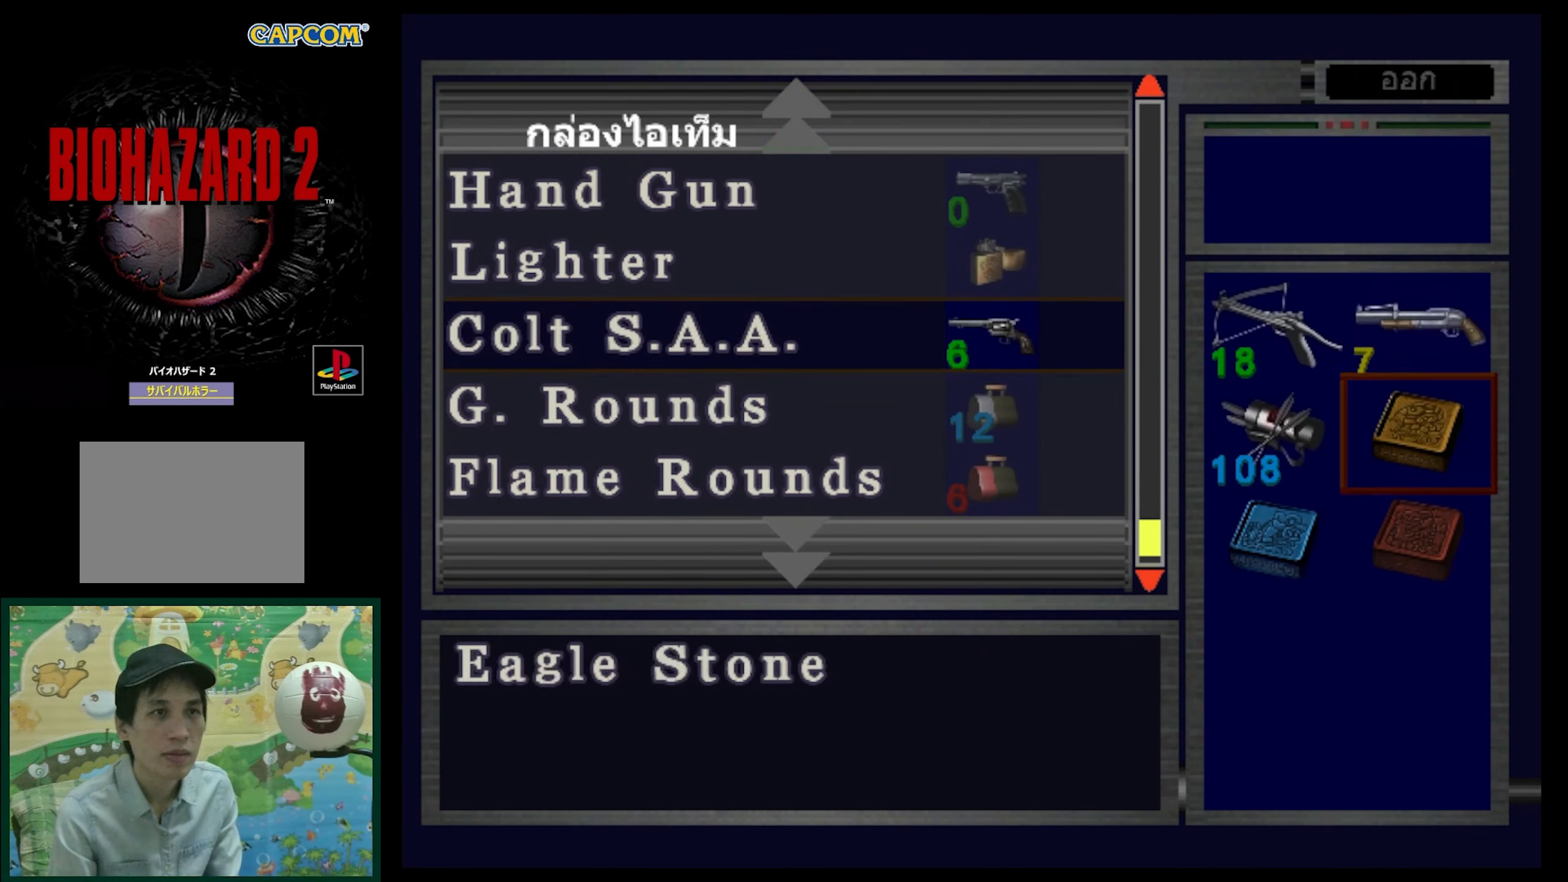
{"buttons": [], "events": [[250, "DPAD_LEFT", "down"], [350, "DPAD_LEFT", "up"]]}